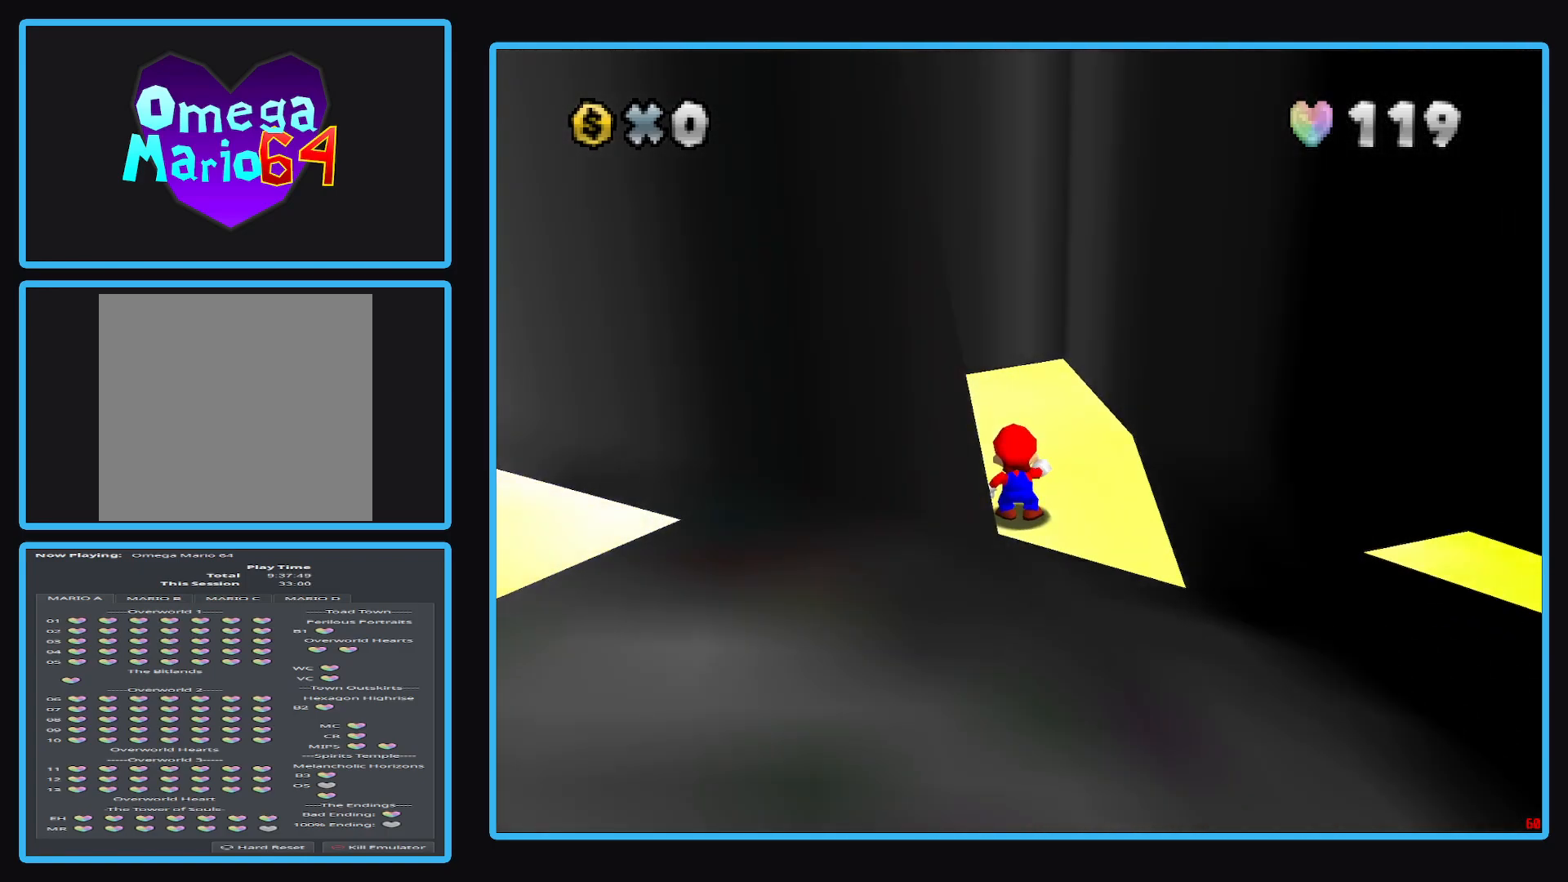
Gameplay with a controller (Xbox layout); each line is a JSON object with the inputs held at the frame after it. "events" lists button and stick changes between this image and that frame as [ms after this image, input, new state], when the widget could be followed in between. Not read: L3 R3.
{"buttons": [], "left_stick": "center", "right_stick": "center", "events": []}
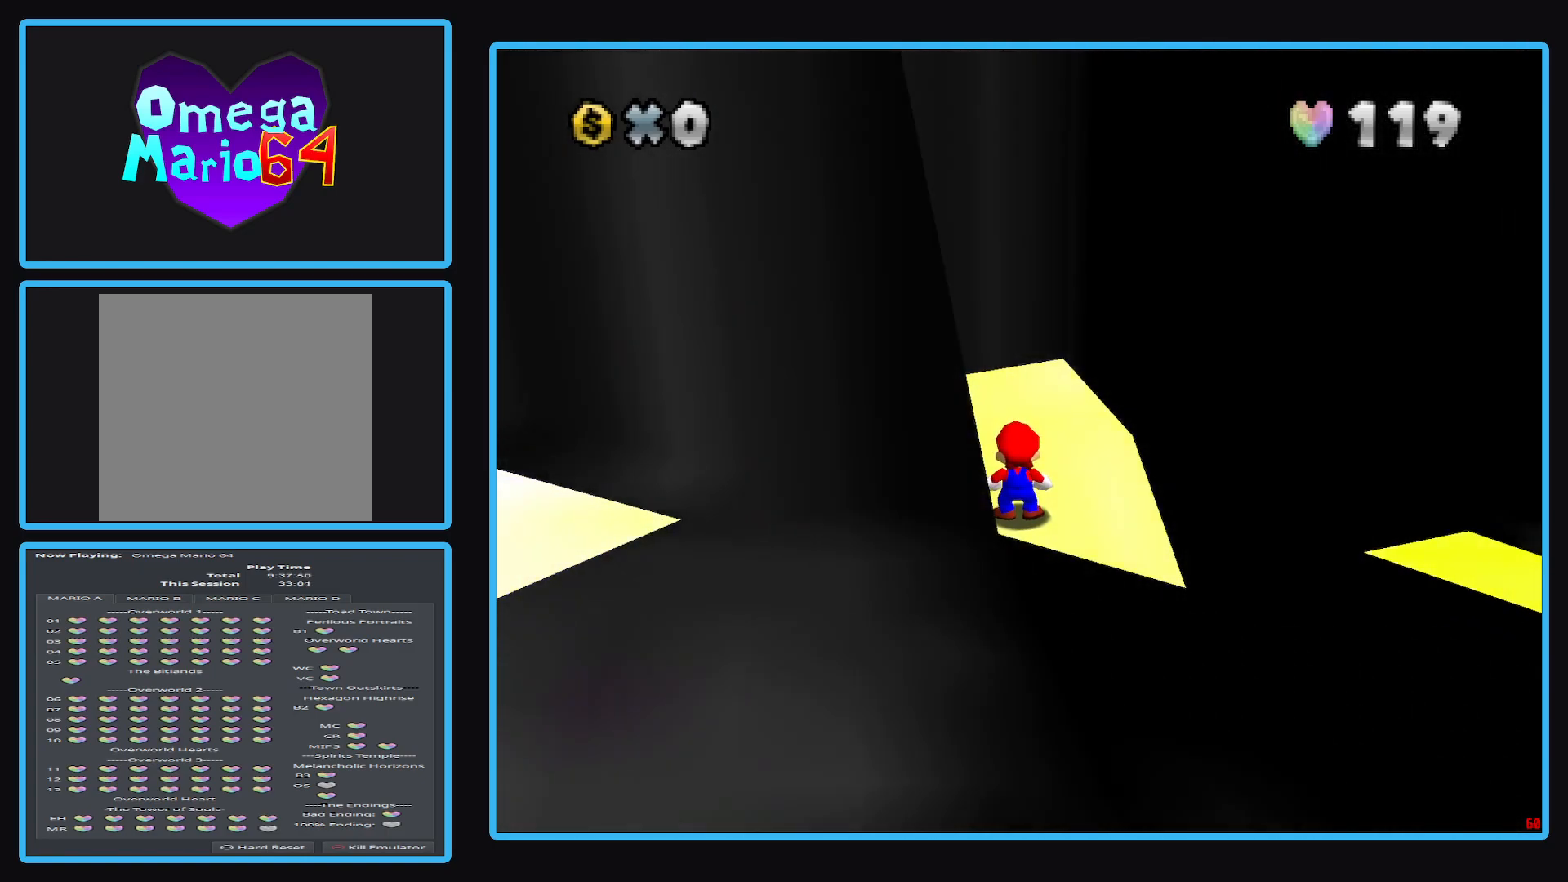
{"buttons": [], "left_stick": "center", "right_stick": "center", "events": []}
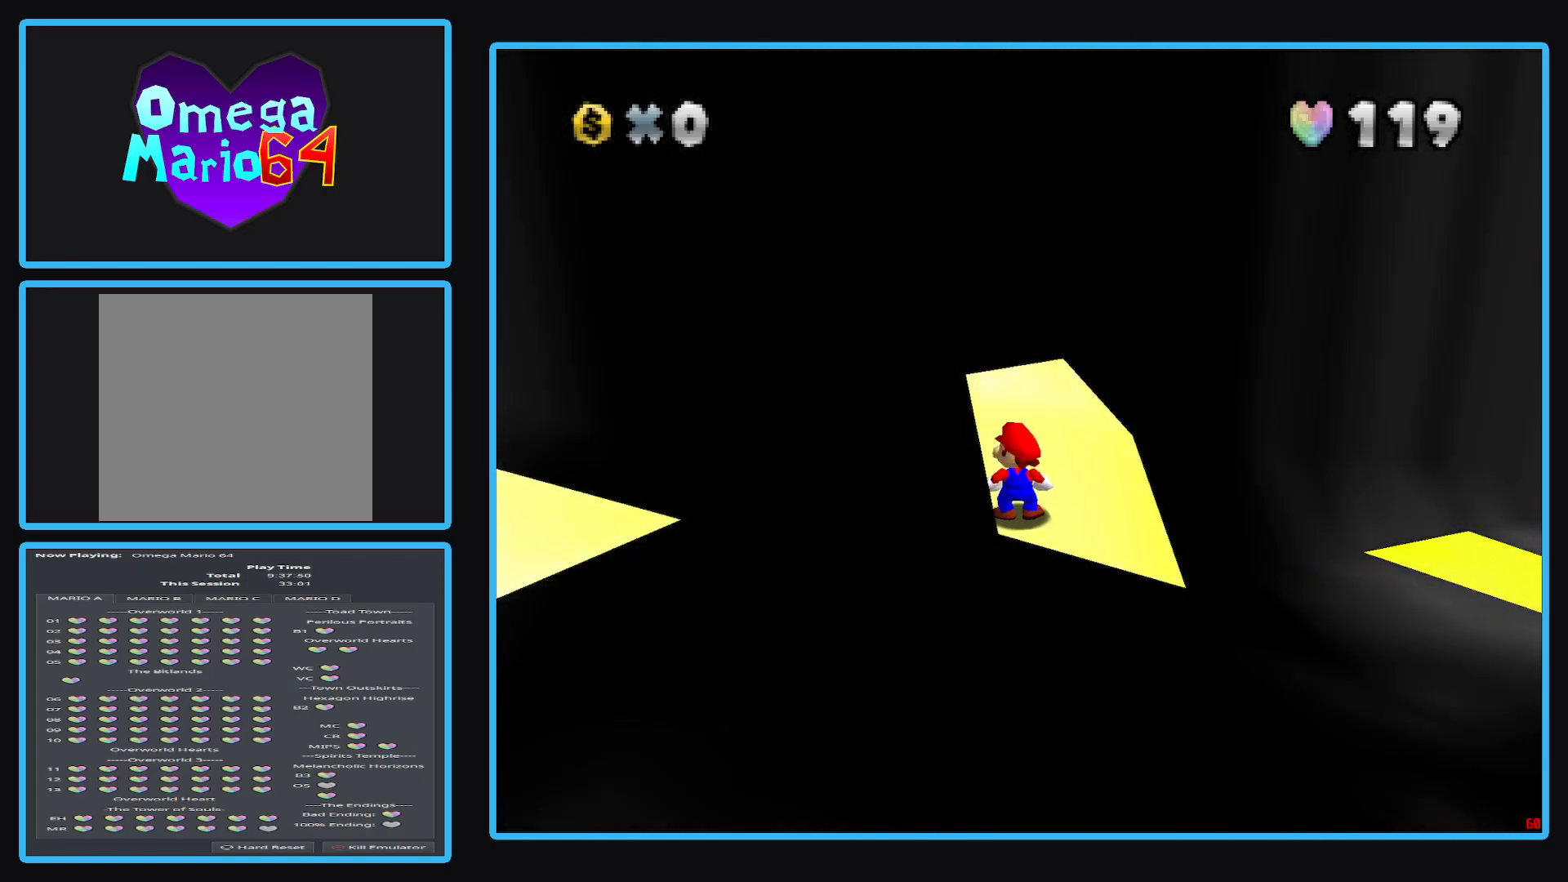
{"buttons": [], "left_stick": "up", "right_stick": "center", "events": [[83, "A", "down"], [167, "A", "up"], [383, "left_stick", "up"]]}
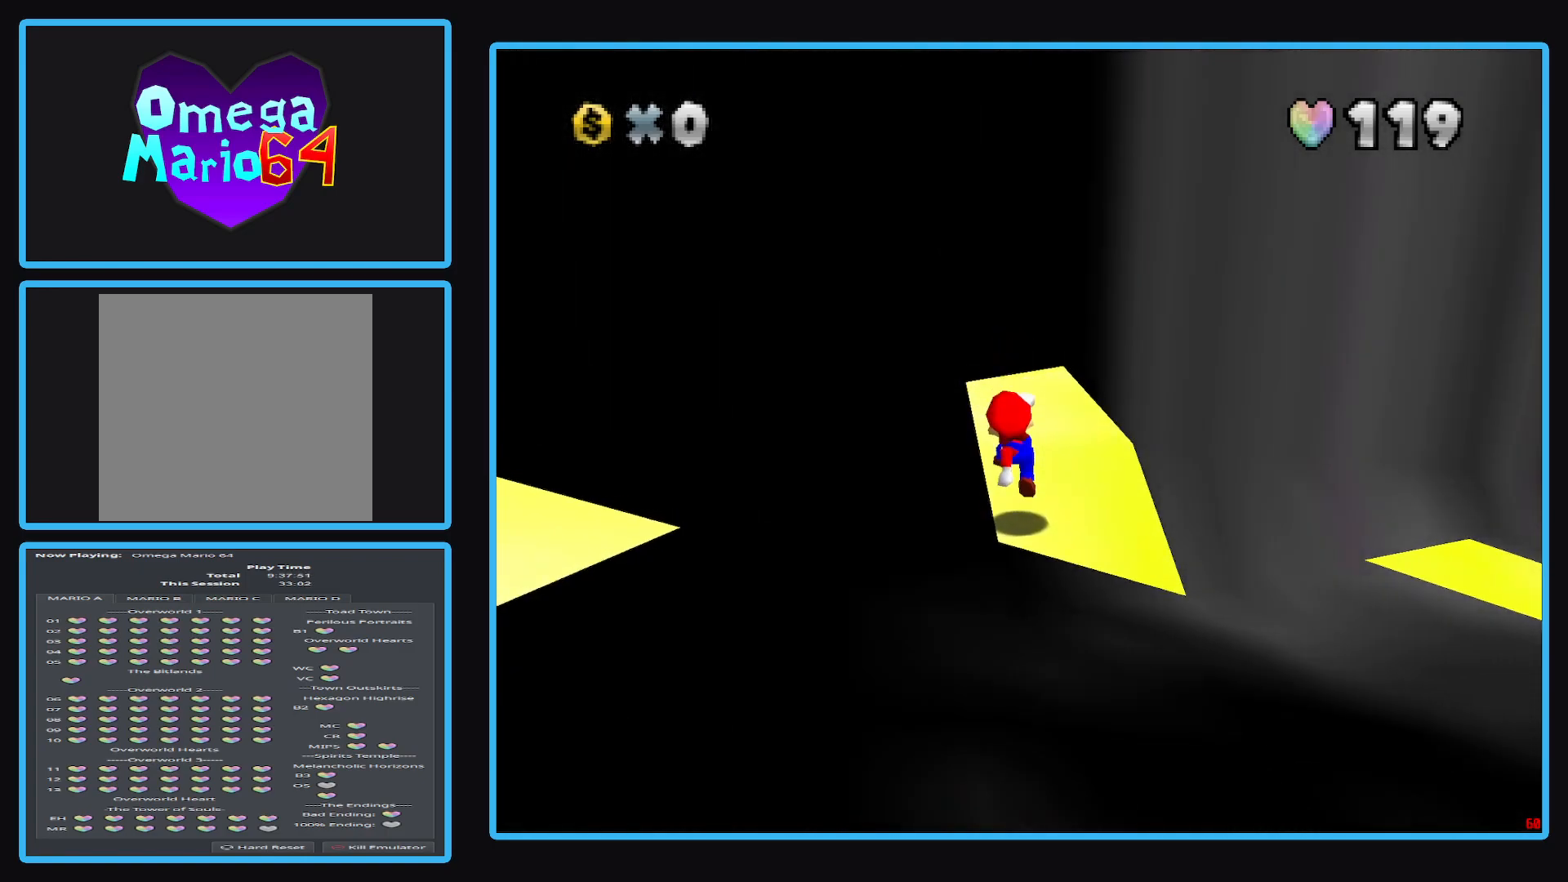
{"buttons": [], "left_stick": "up", "right_stick": "center", "events": [[100, "A", "down"], [283, "A", "up"]]}
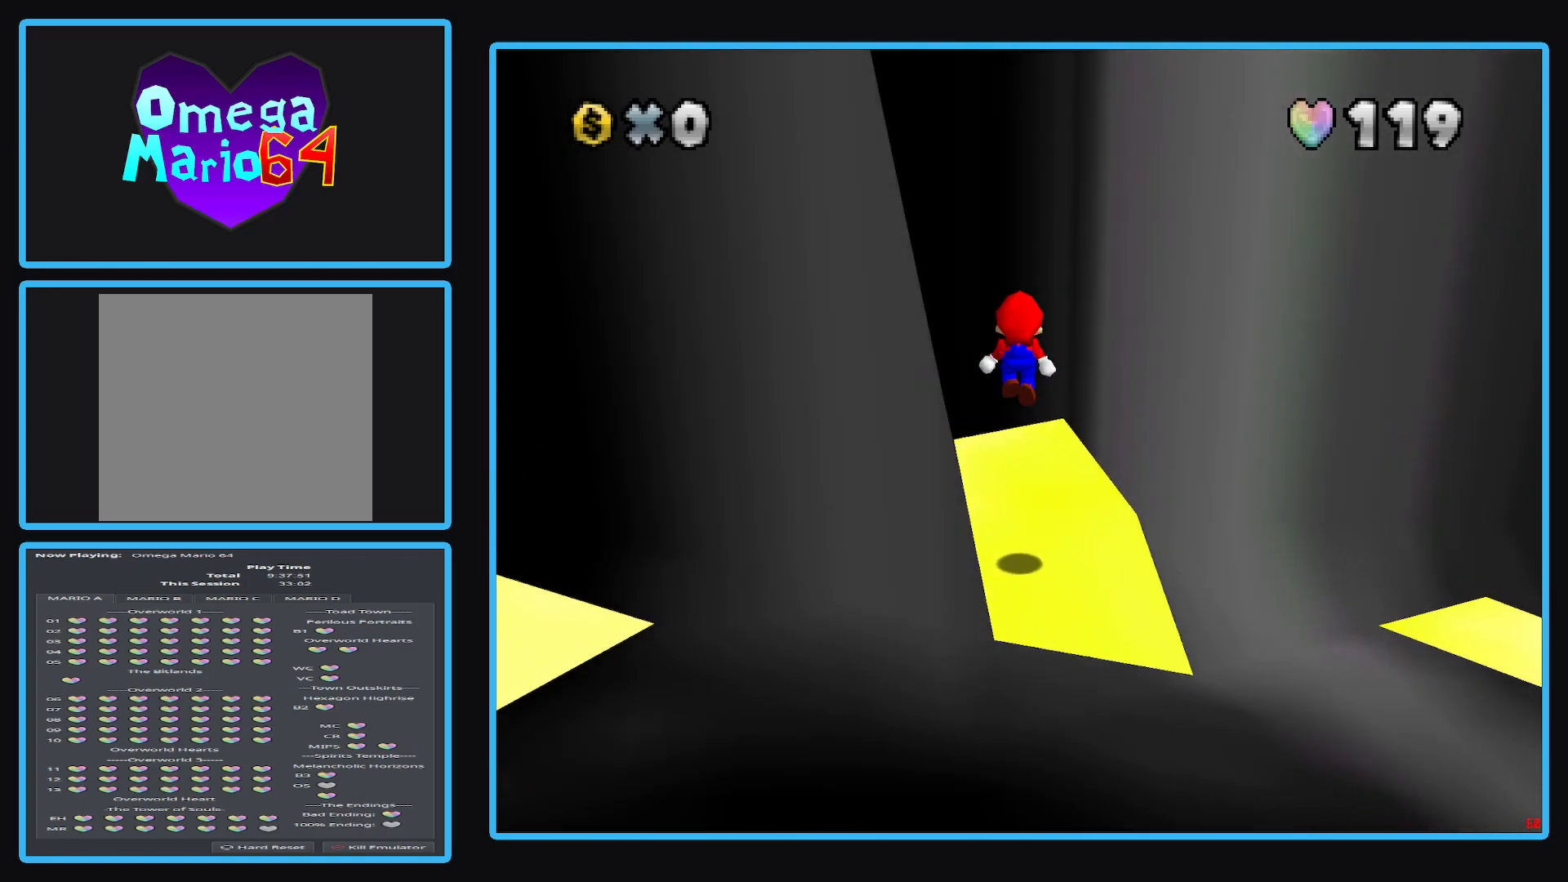
{"buttons": ["A"], "left_stick": "up-left", "right_stick": "center", "events": [[367, "A", "down"], [417, "left_stick", "up-left"]]}
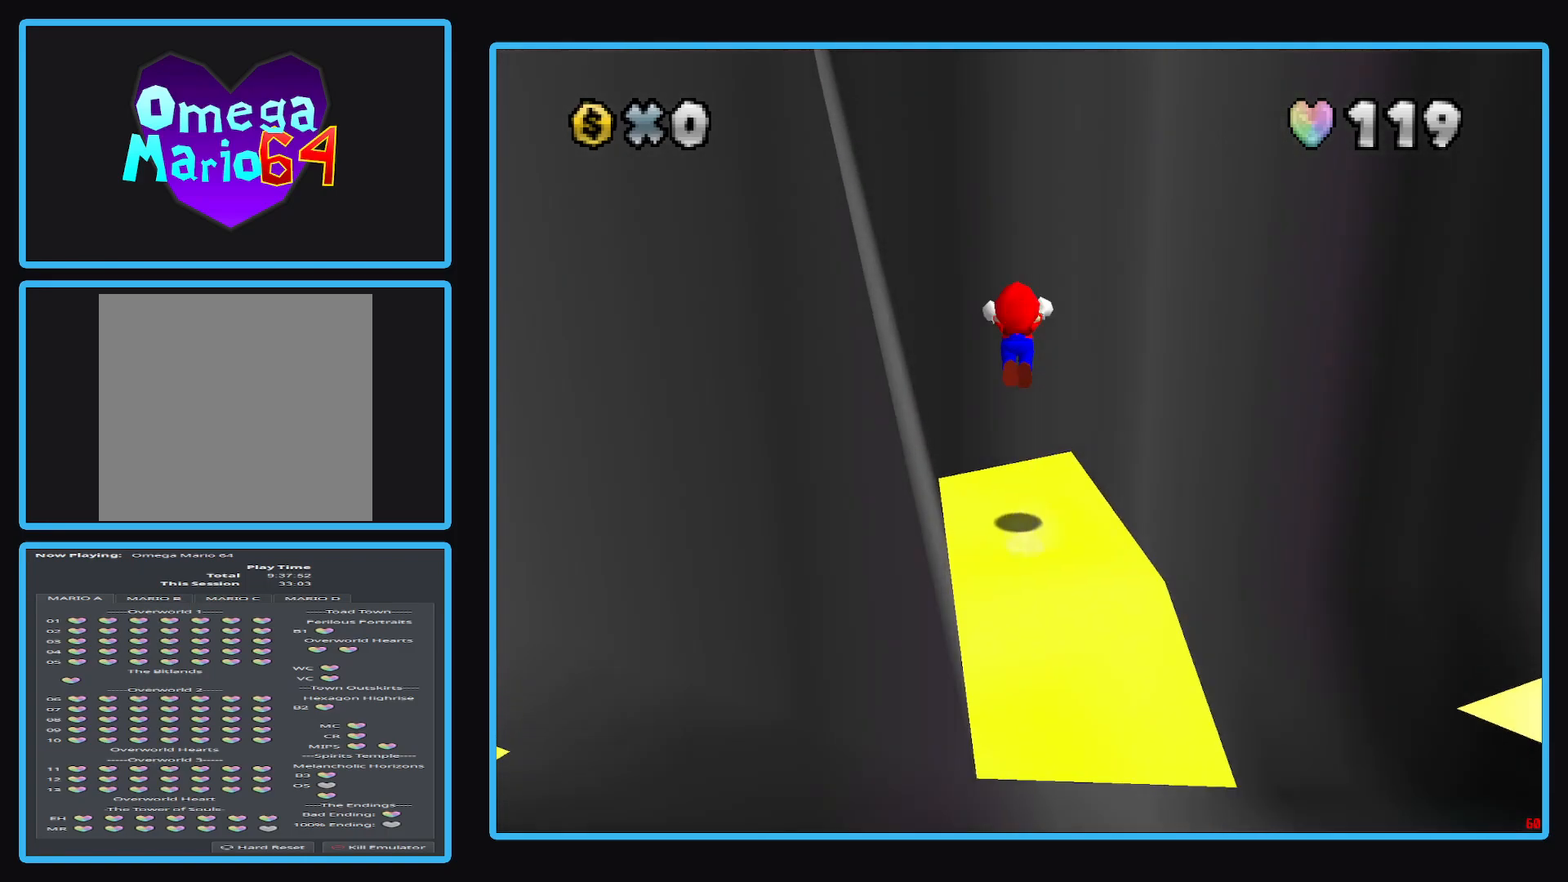
{"buttons": ["A"], "left_stick": "down-right", "right_stick": "center", "events": [[250, "A", "up"], [317, "A", "down"], [367, "left_stick", "down-right"]]}
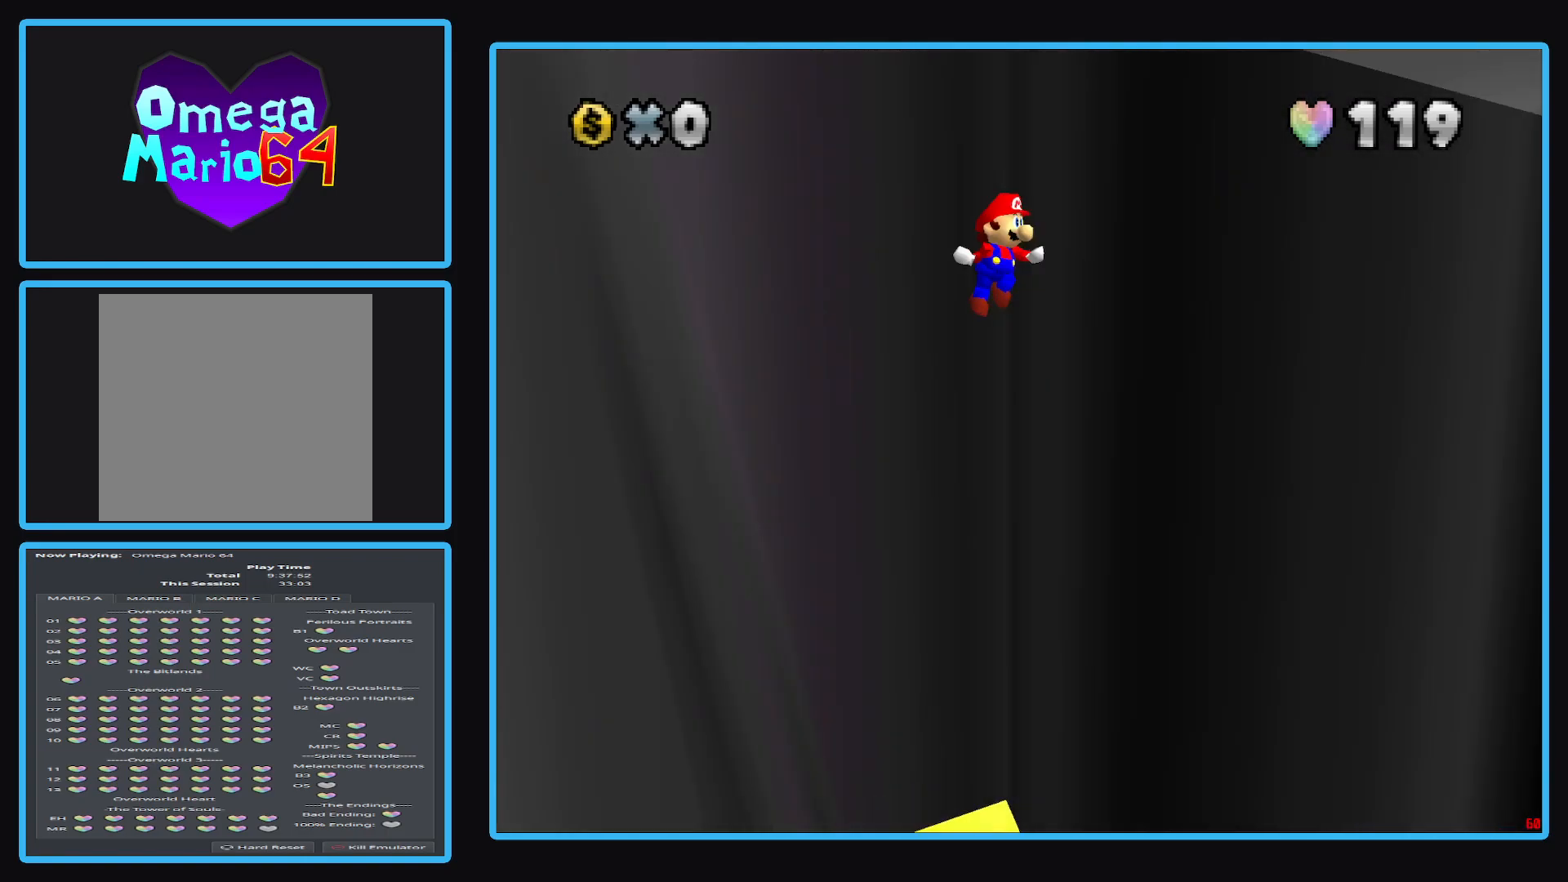
{"buttons": [], "left_stick": "down-right", "right_stick": "center", "events": [[133, "A", "up"], [167, "A", "down"], [500, "A", "up"]]}
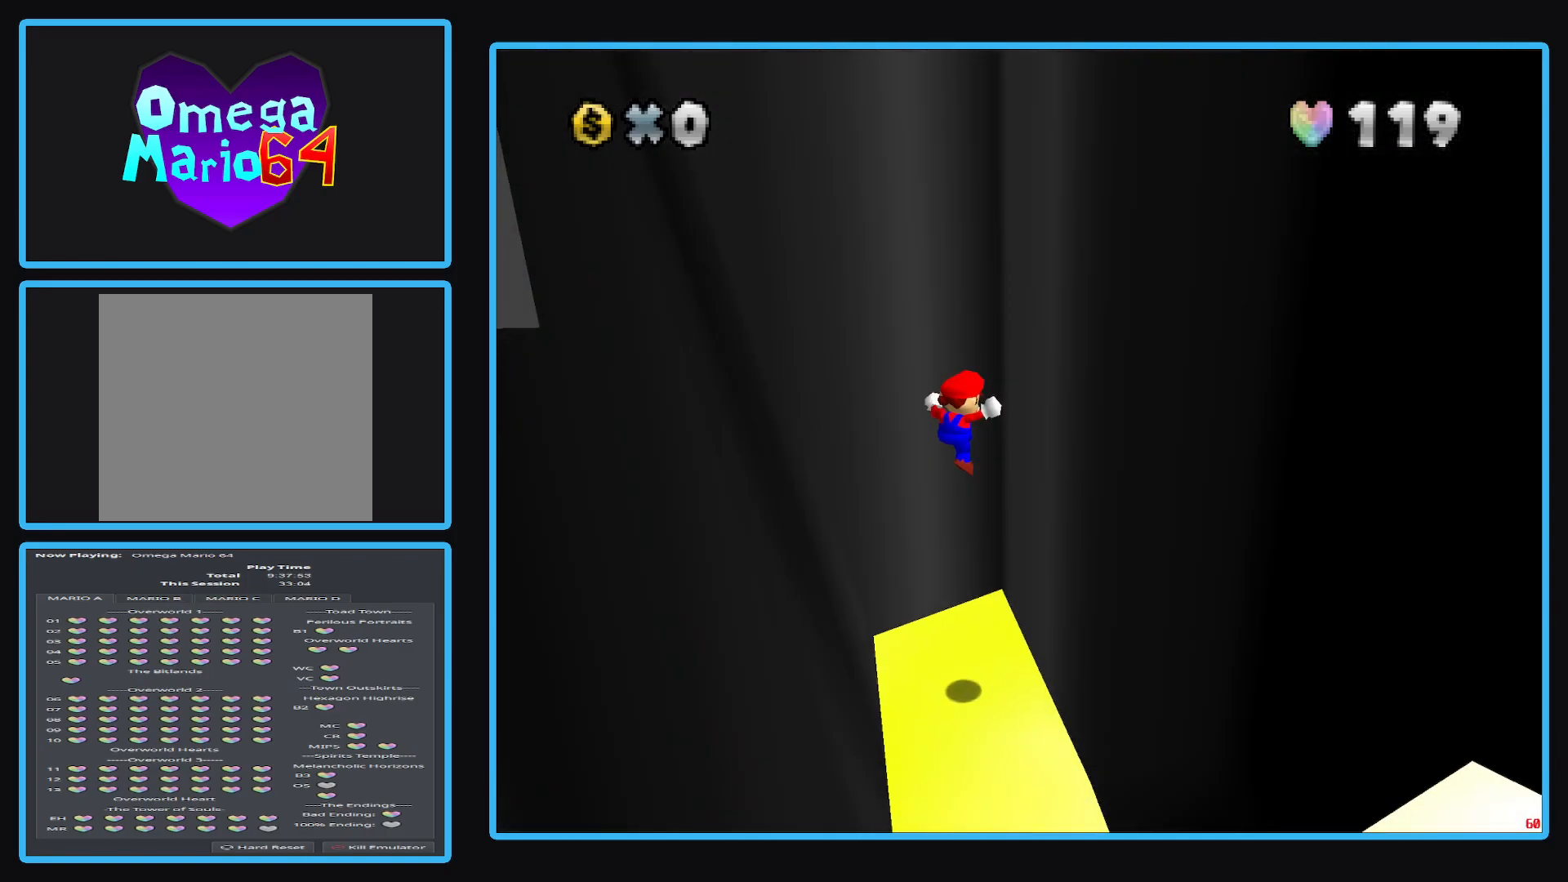
{"buttons": [], "left_stick": "down", "right_stick": "center", "events": [[117, "left_stick", "center"], [367, "left_stick", "down"]]}
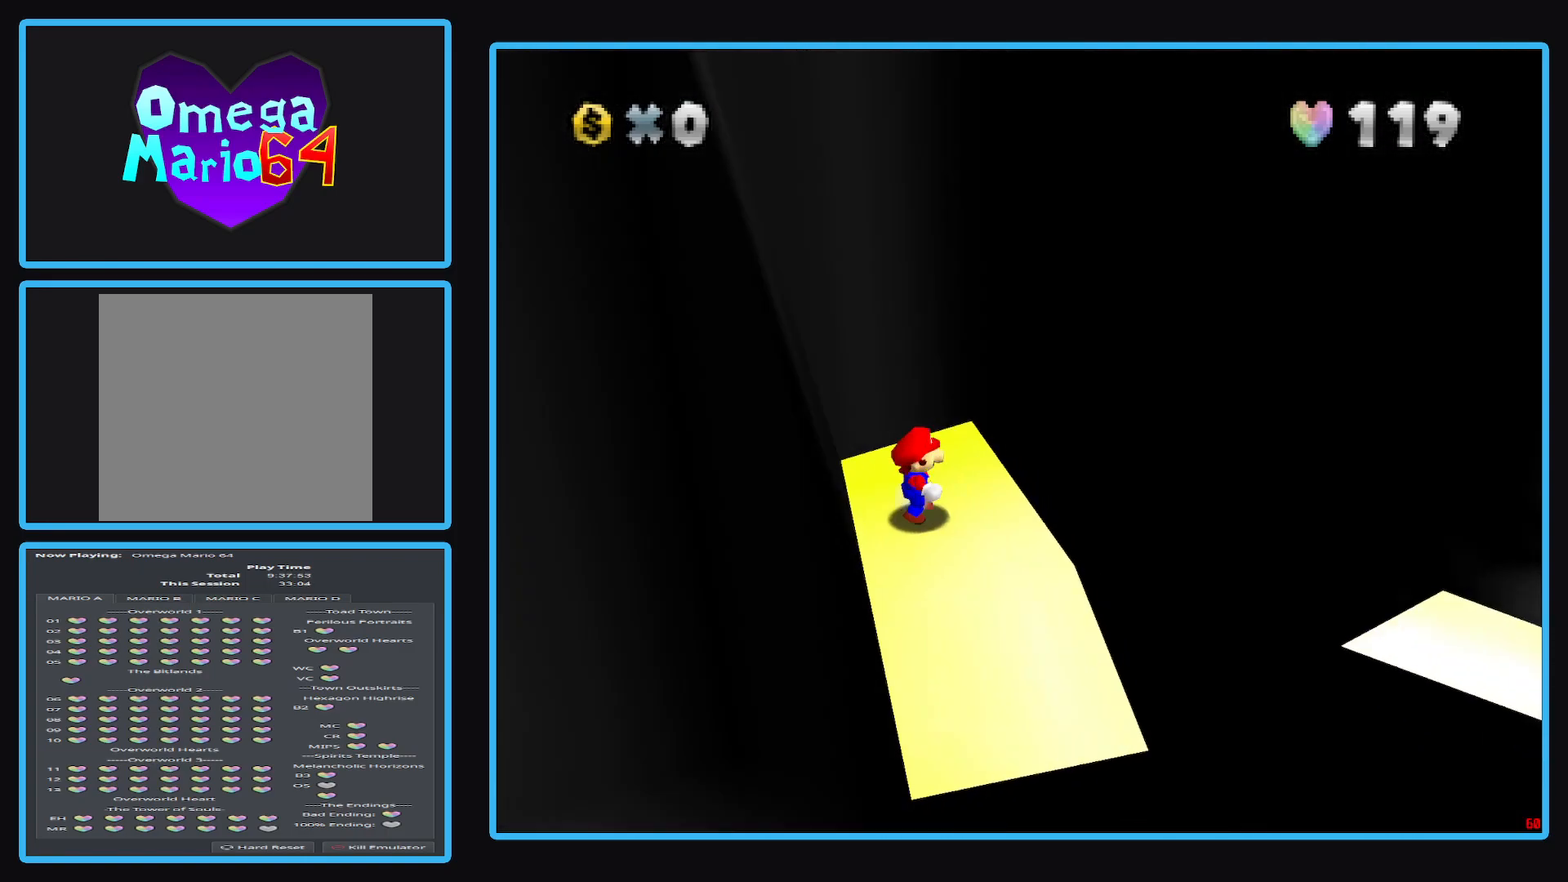
{"buttons": [], "left_stick": "down", "right_stick": "center", "events": []}
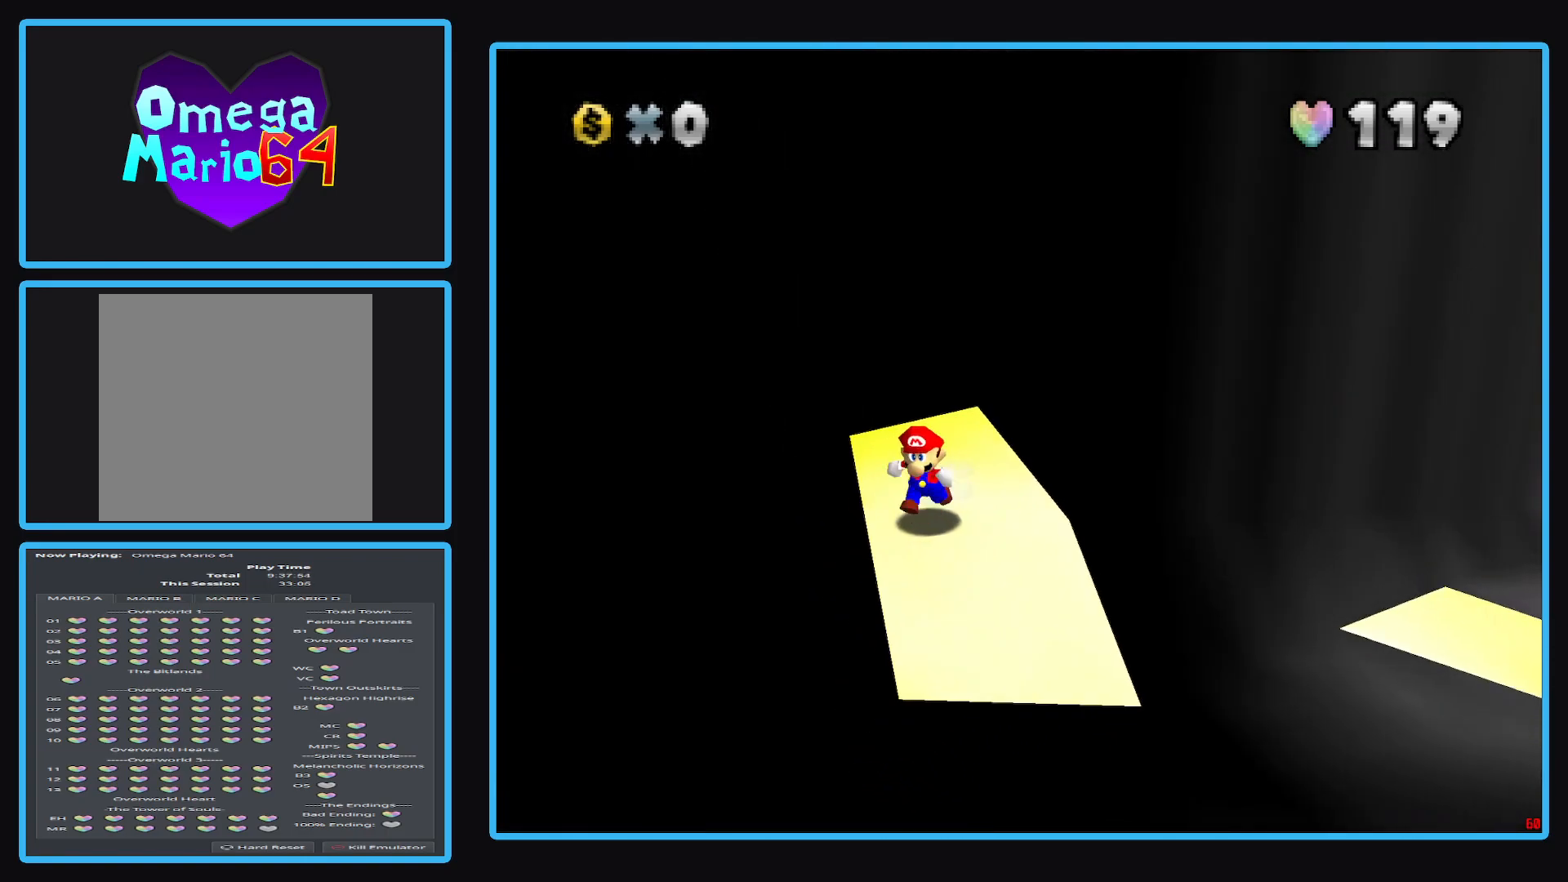
{"buttons": [], "left_stick": "up", "right_stick": "center", "events": [[467, "left_stick", "up"]]}
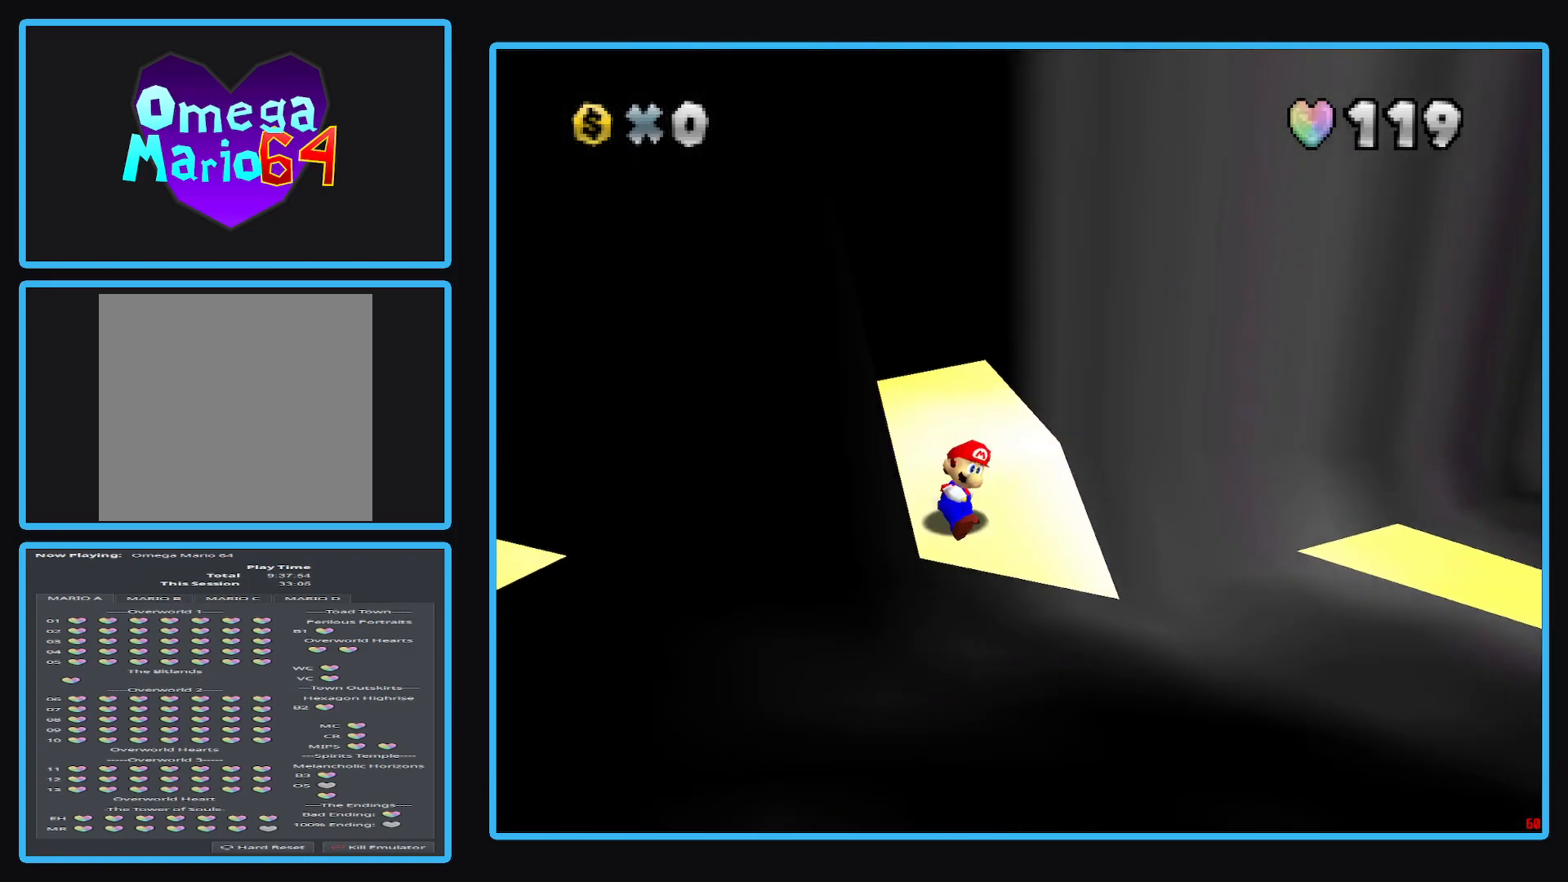
{"buttons": [], "left_stick": "center", "right_stick": "center", "events": [[150, "left_stick", "center"]]}
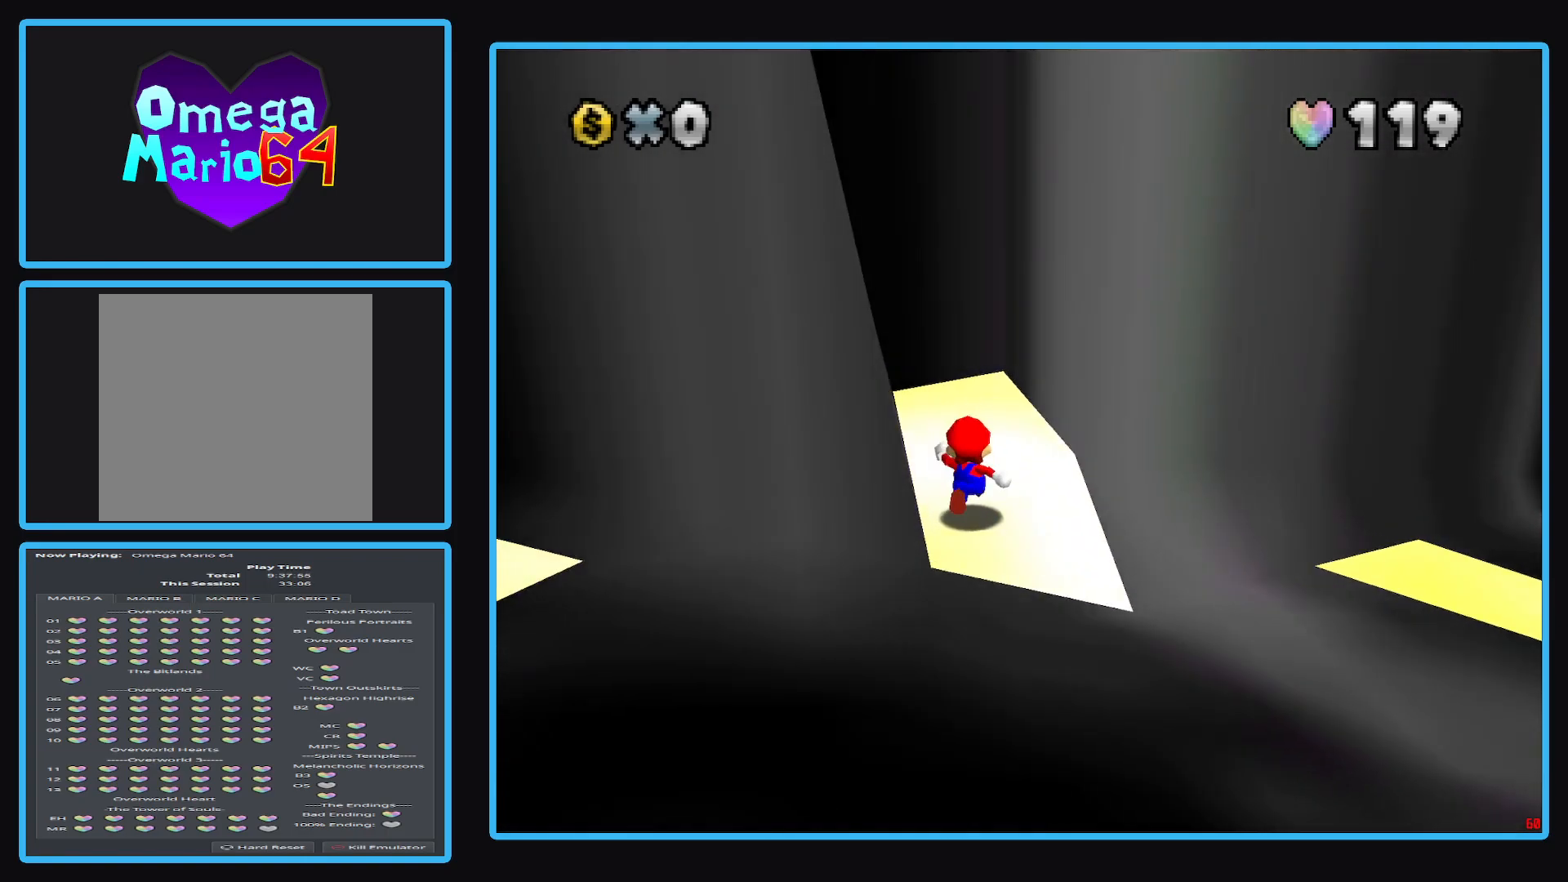
{"buttons": [], "left_stick": "center", "right_stick": "center", "events": [[267, "left_stick", "up"], [333, "left_stick", "center"]]}
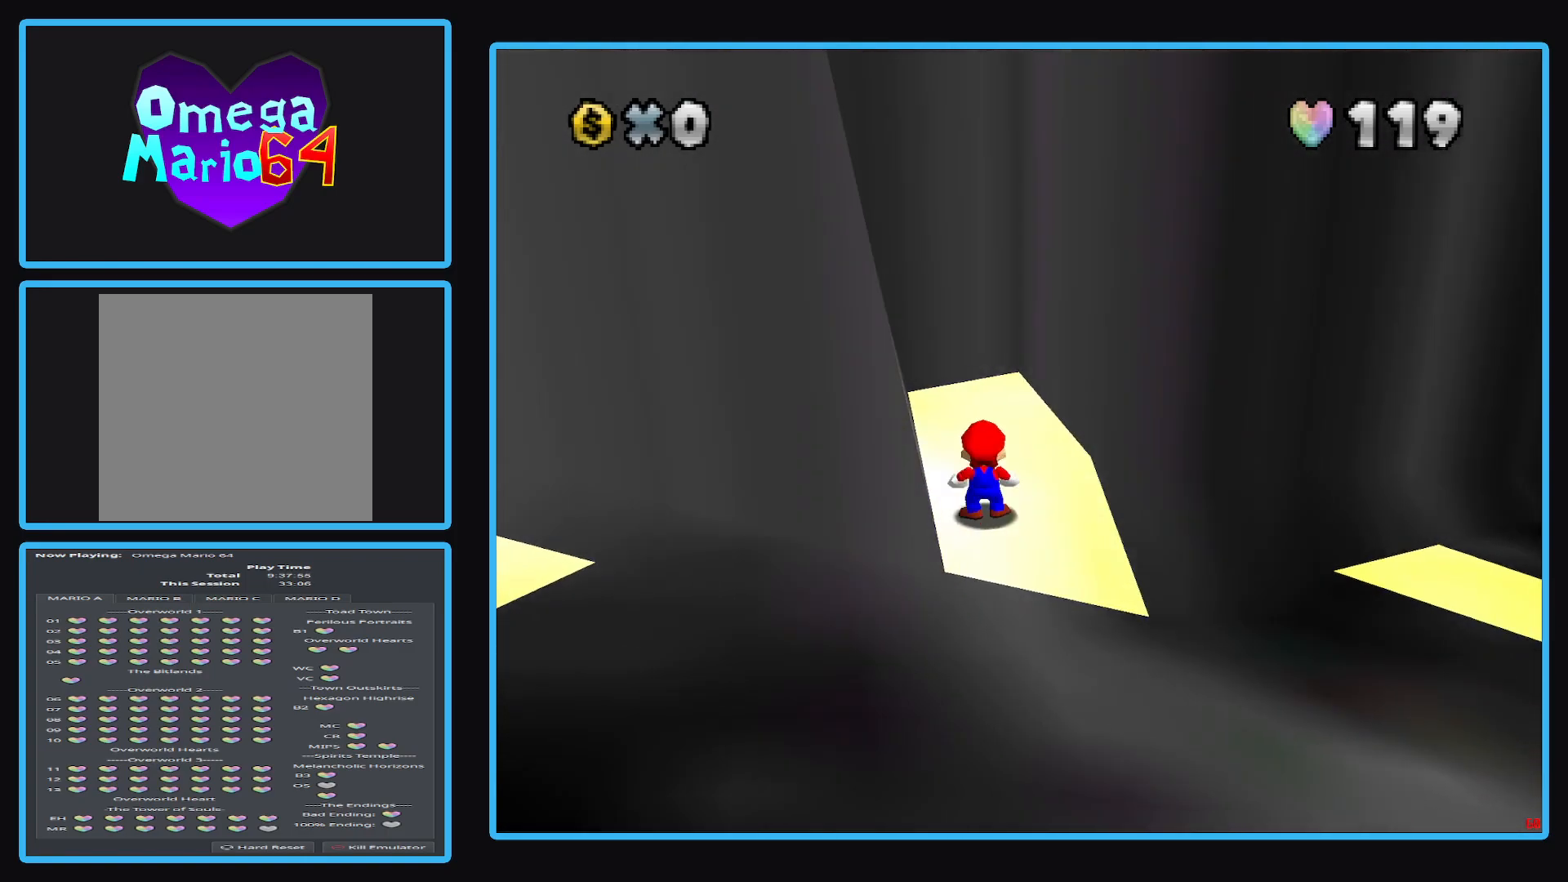
{"buttons": [], "left_stick": "center", "right_stick": "center", "events": [[250, "A", "down"], [350, "A", "up"]]}
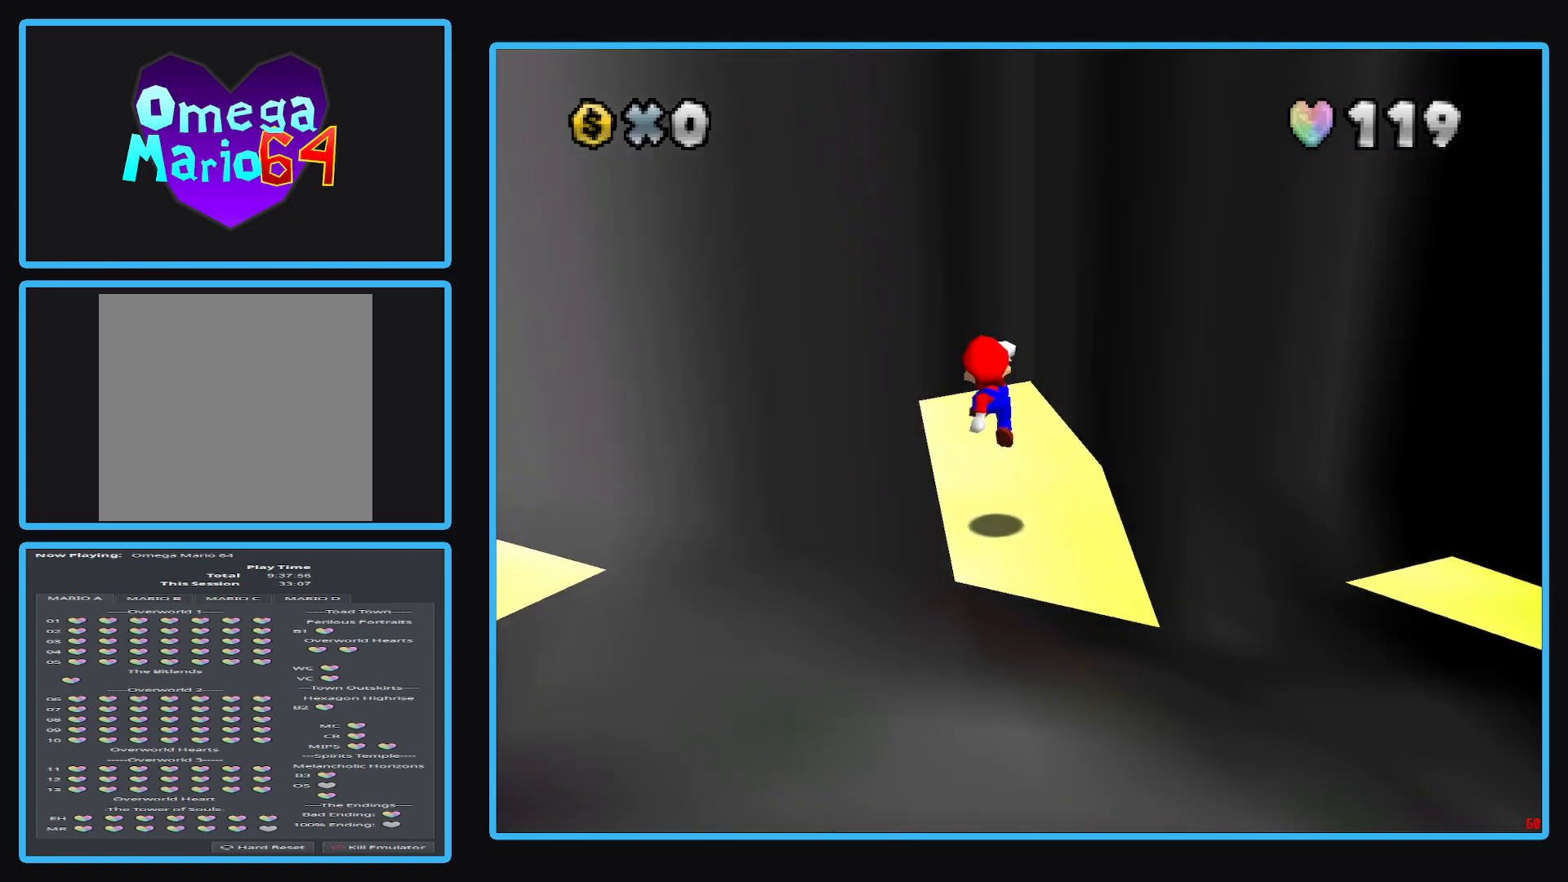
{"buttons": [], "left_stick": "up", "right_stick": "center", "events": [[167, "left_stick", "up"], [333, "A", "down"], [400, "A", "up"]]}
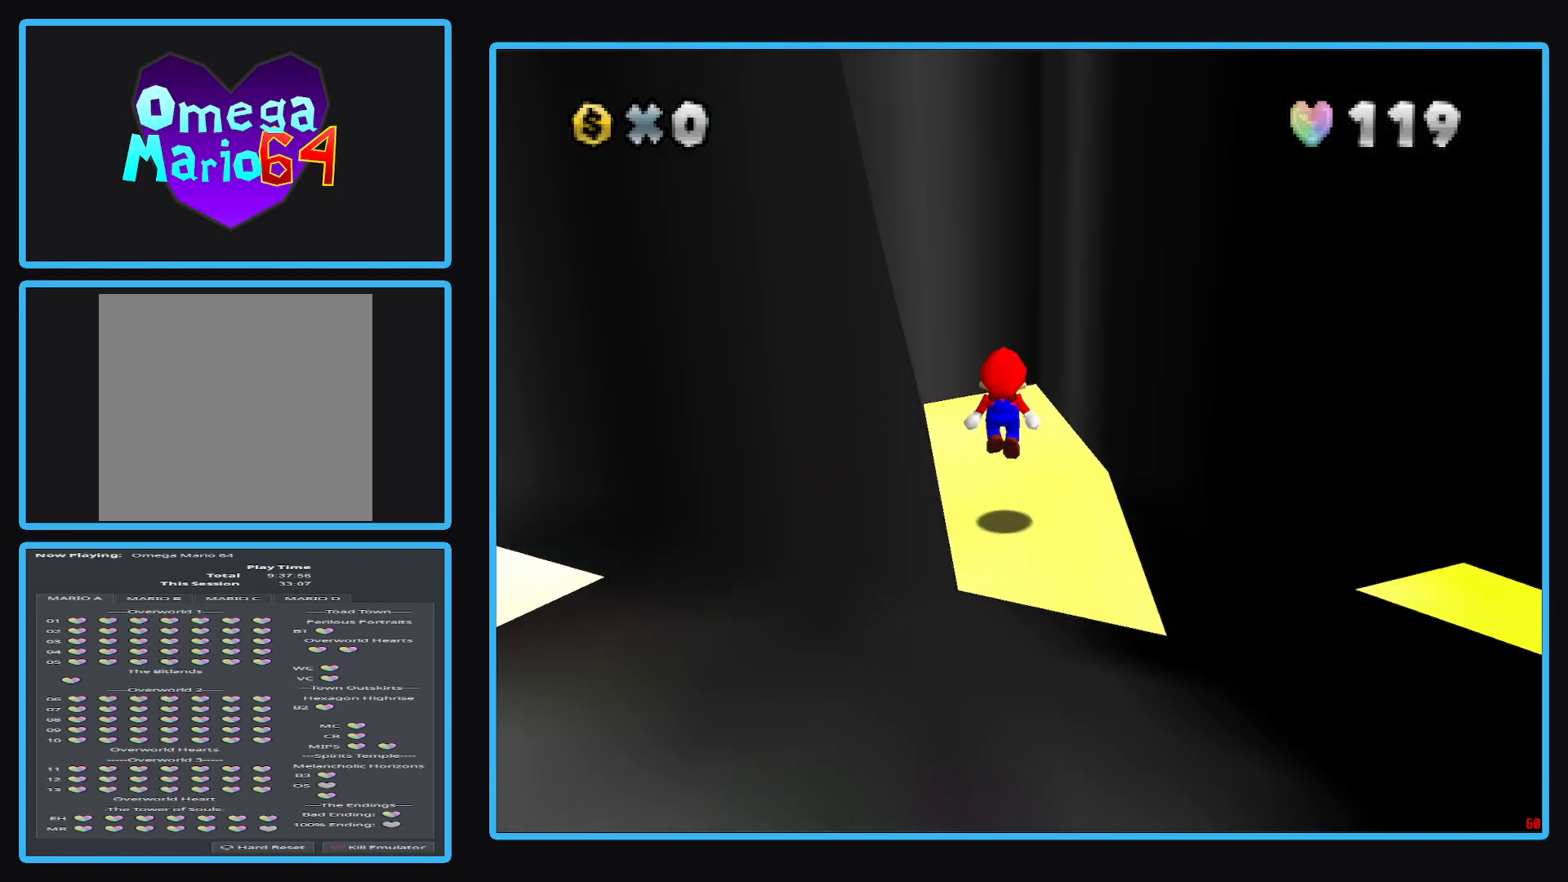
{"buttons": ["A"], "left_stick": "up", "right_stick": "center", "events": [[333, "A", "down"]]}
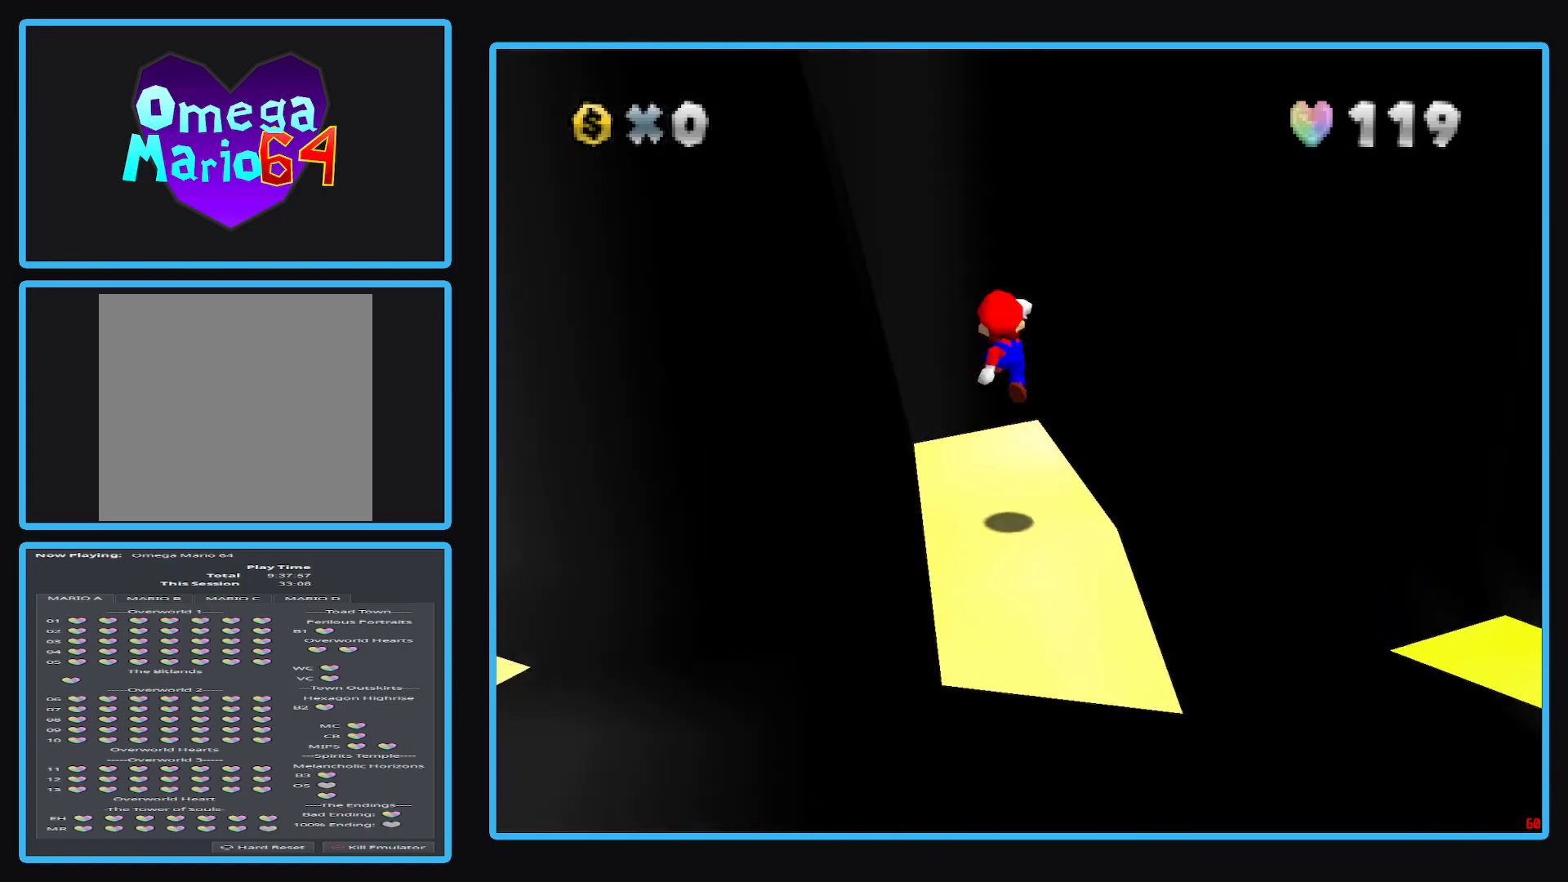
{"buttons": [], "left_stick": "center", "right_stick": "center", "events": [[33, "left_stick", "up-left"], [367, "A", "up"], [367, "left_stick", "center"]]}
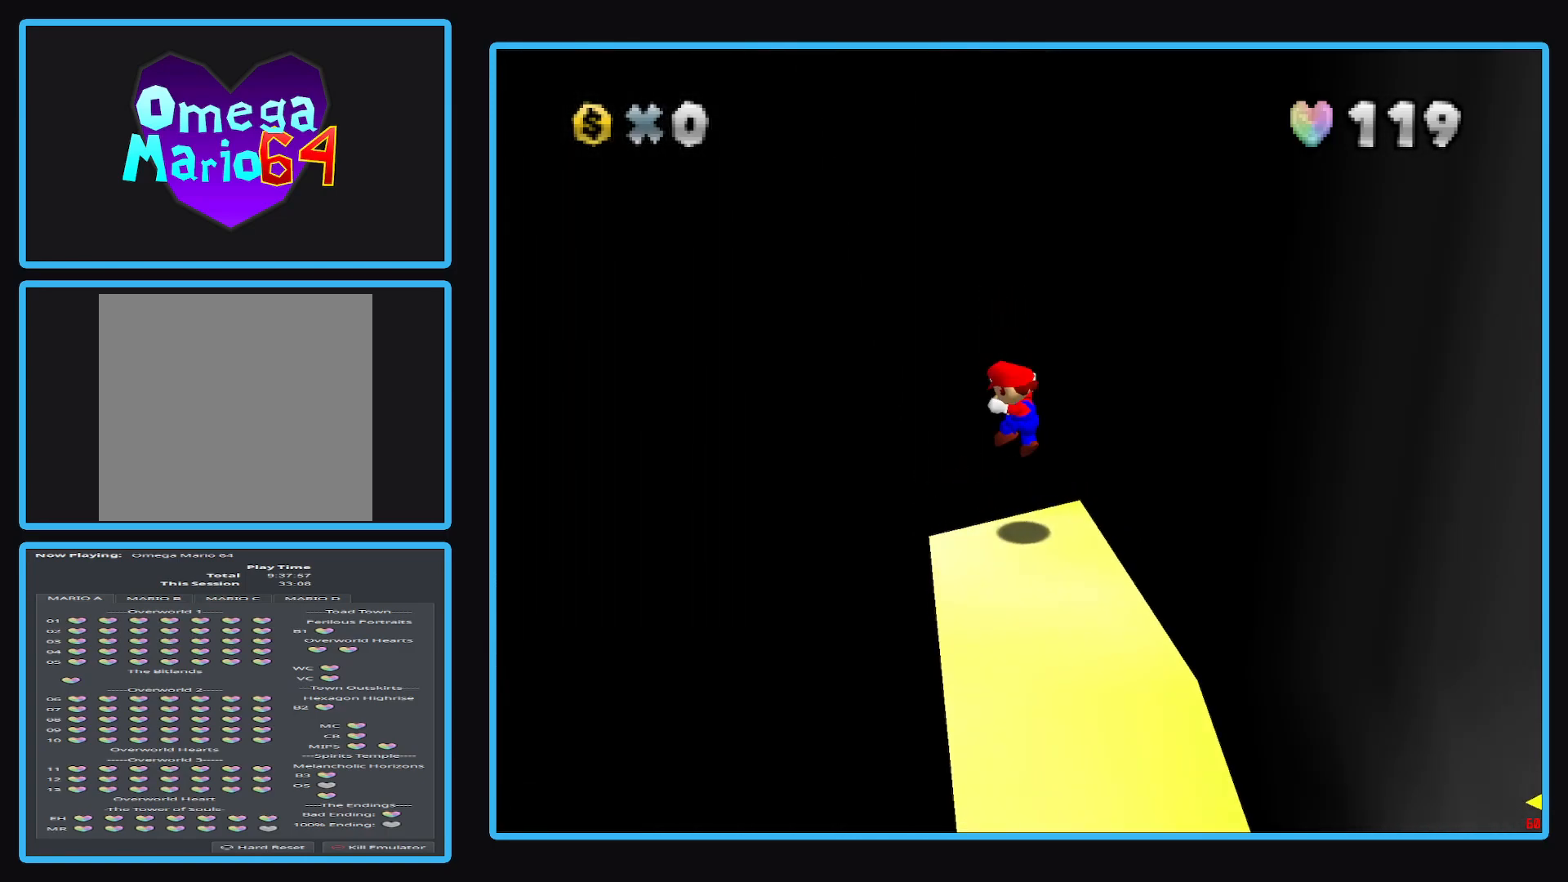
{"buttons": [], "left_stick": "down", "right_stick": "center", "events": [[433, "left_stick", "down"]]}
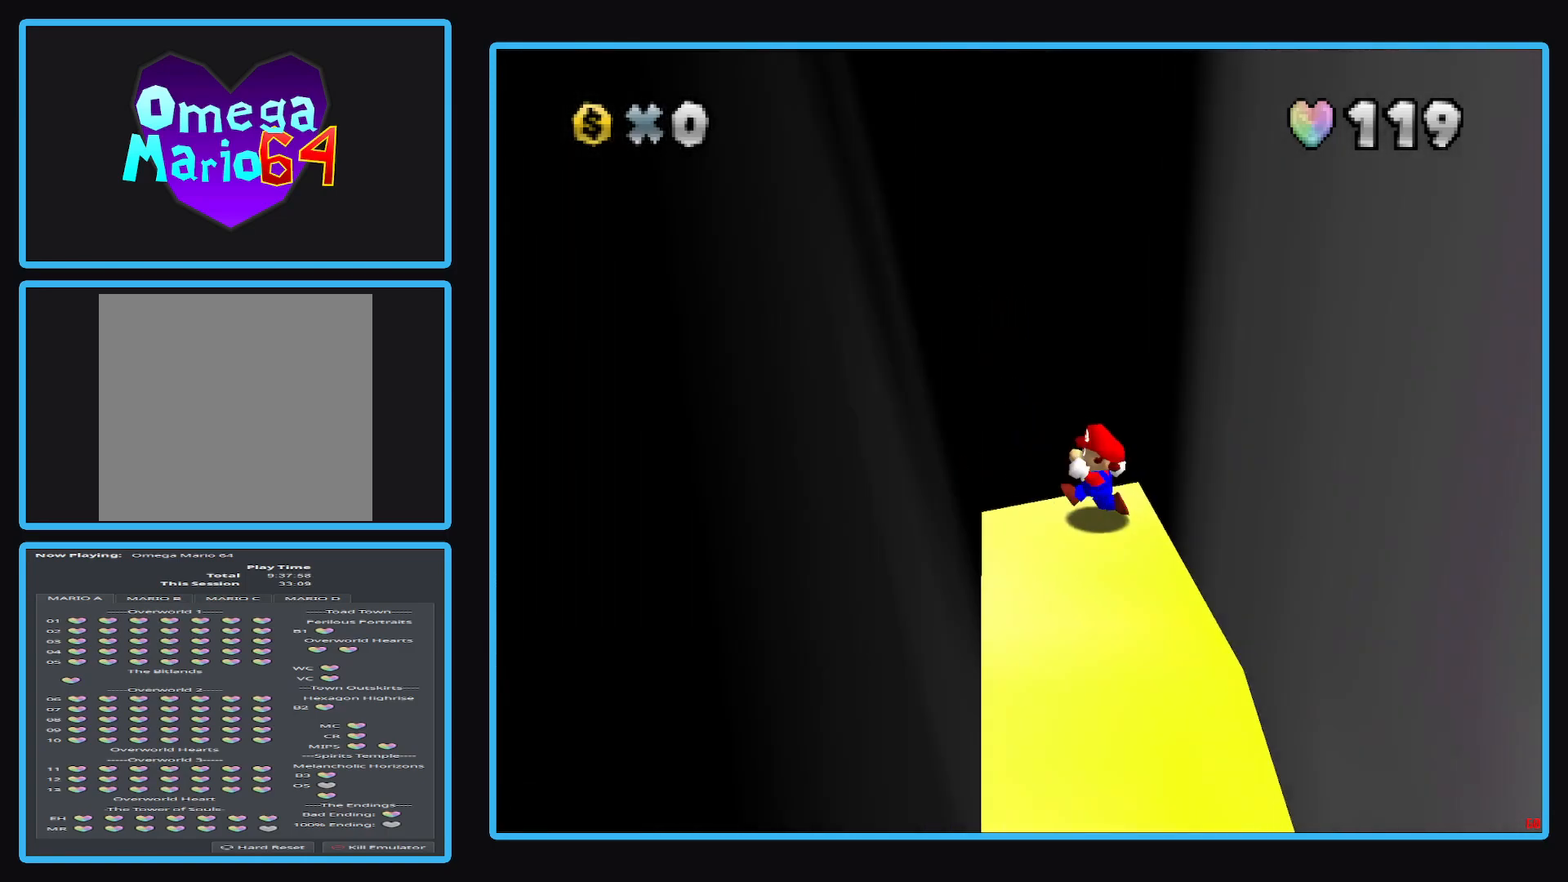
{"buttons": [], "left_stick": "down", "right_stick": "center", "events": [[117, "left_stick", "down-left"], [233, "left_stick", "down"]]}
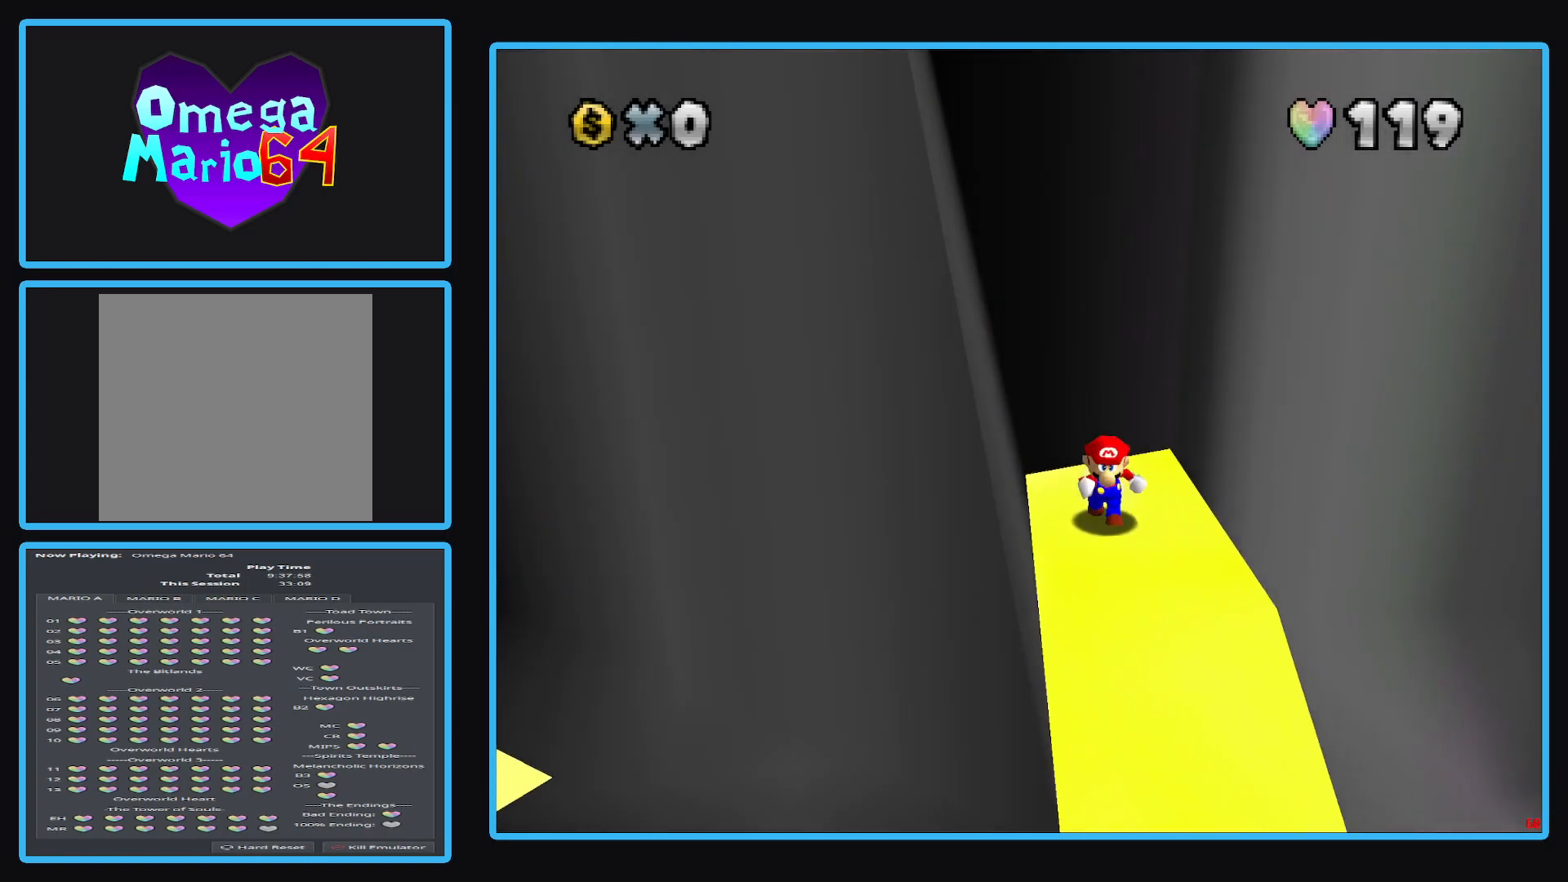
{"buttons": ["A"], "left_stick": "up", "right_stick": "center", "events": [[33, "left_stick", "up"], [267, "A", "down"]]}
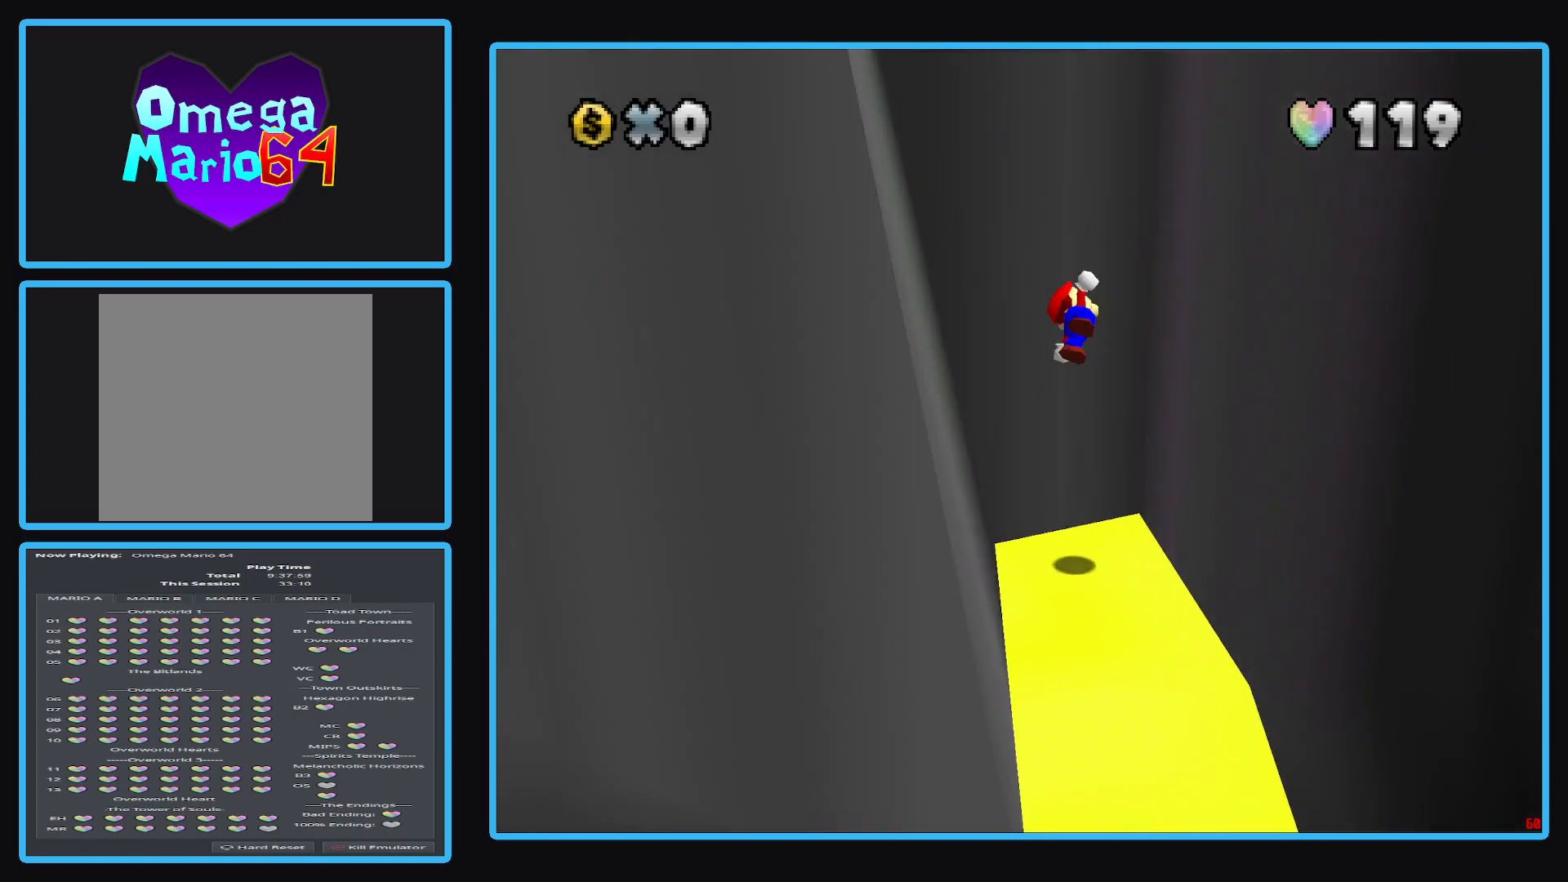
{"buttons": [], "left_stick": "down-right", "right_stick": "center", "events": [[150, "A", "up"], [250, "A", "down"], [300, "left_stick", "right"], [350, "left_stick", "down-right"], [467, "A", "up"]]}
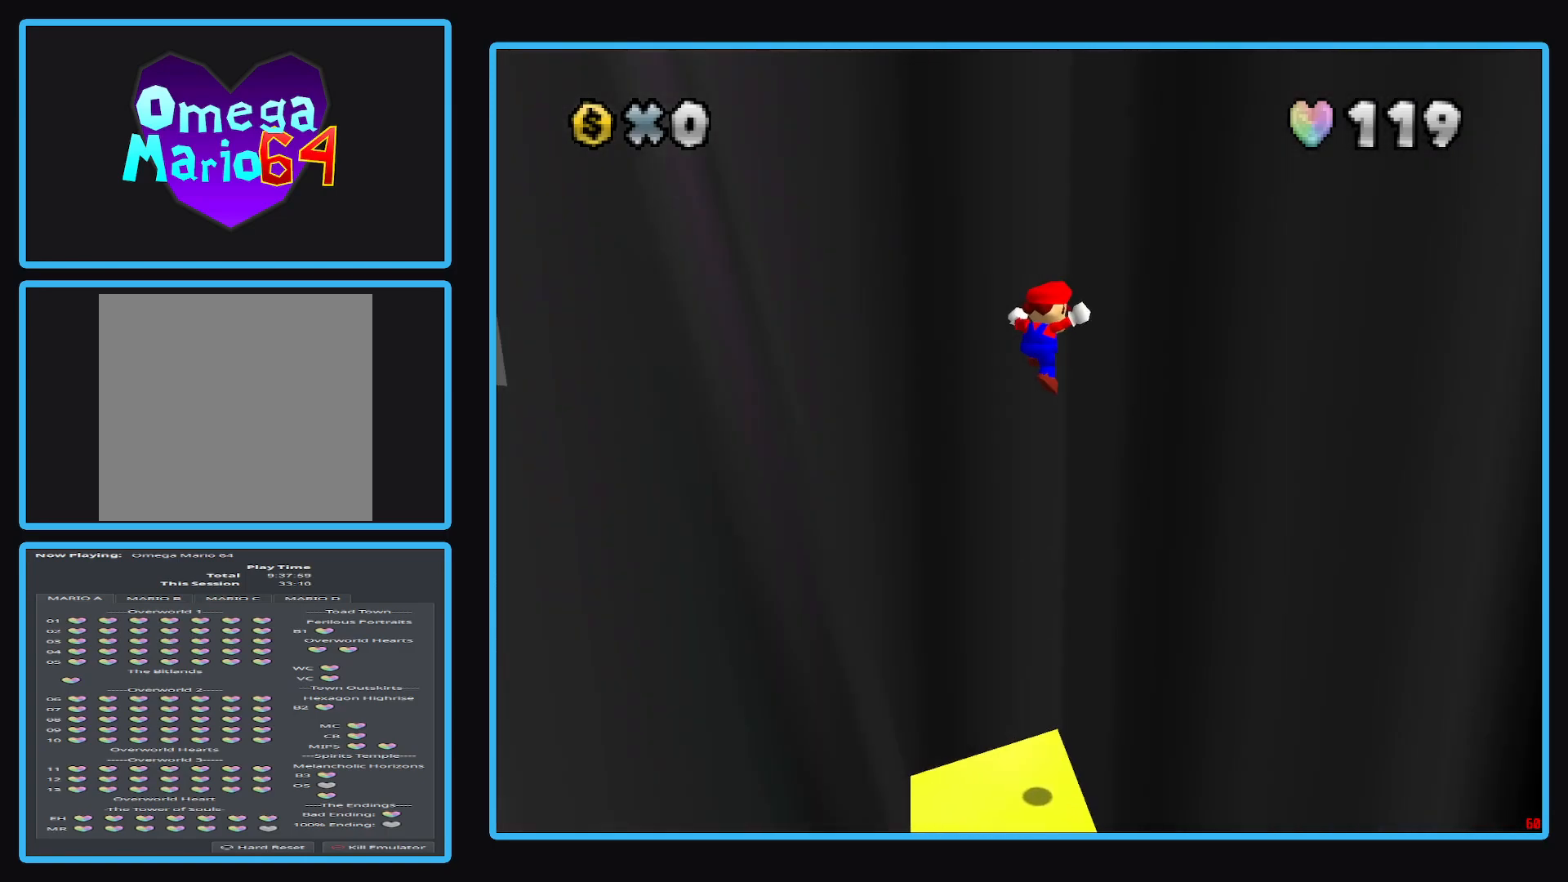
{"buttons": [], "left_stick": "center", "right_stick": "center", "events": [[17, "A", "down"], [383, "A", "up"], [433, "left_stick", "center"]]}
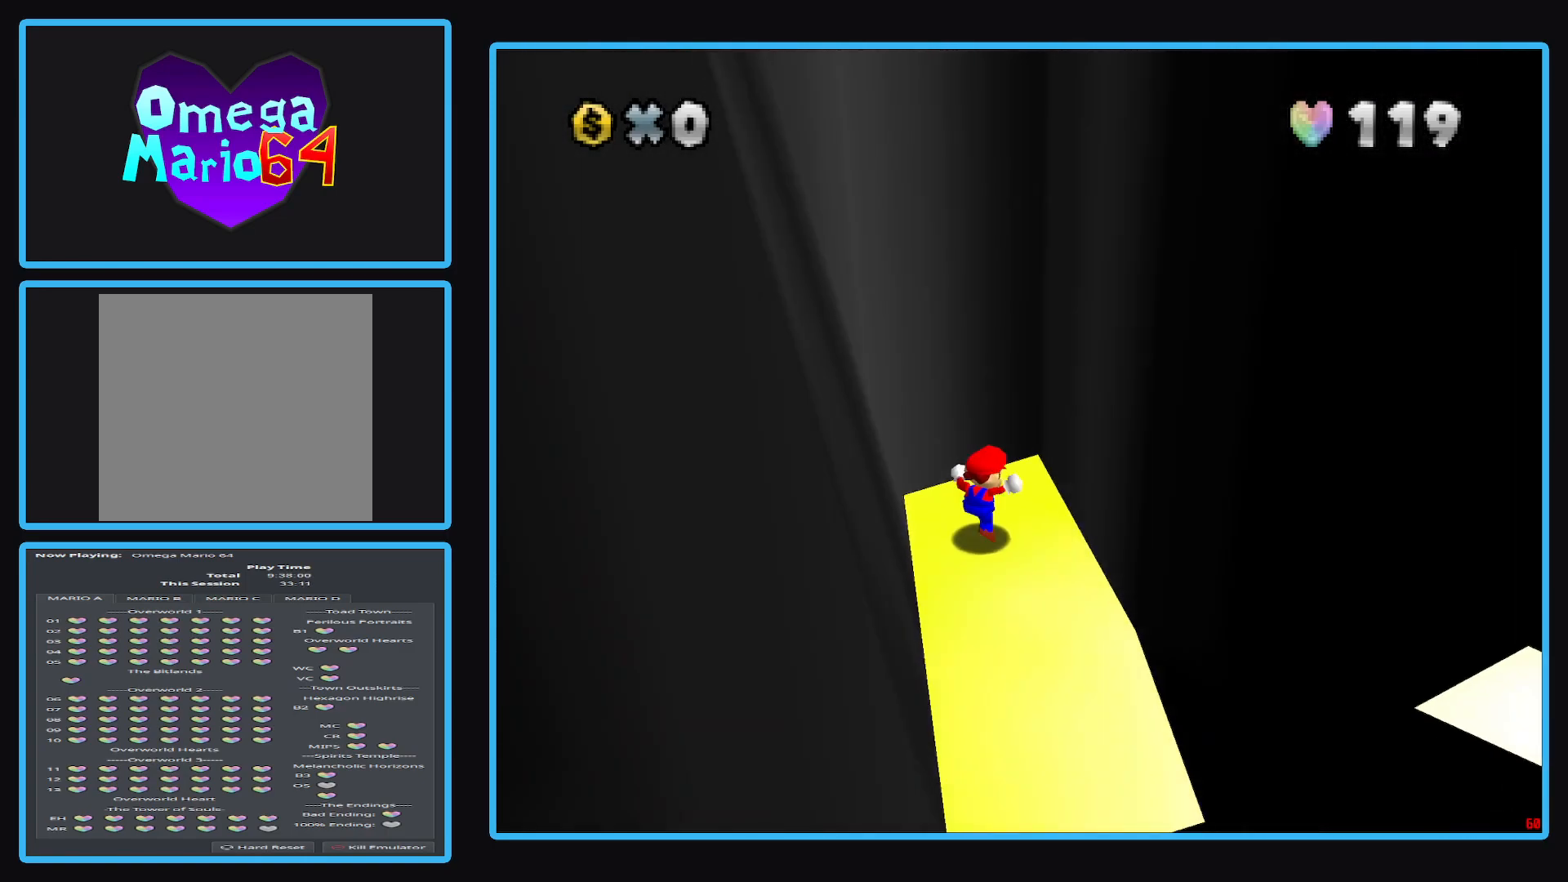
{"buttons": [], "left_stick": "down-right", "right_stick": "center", "events": [[183, "left_stick", "up"], [400, "left_stick", "right"], [450, "left_stick", "down-right"]]}
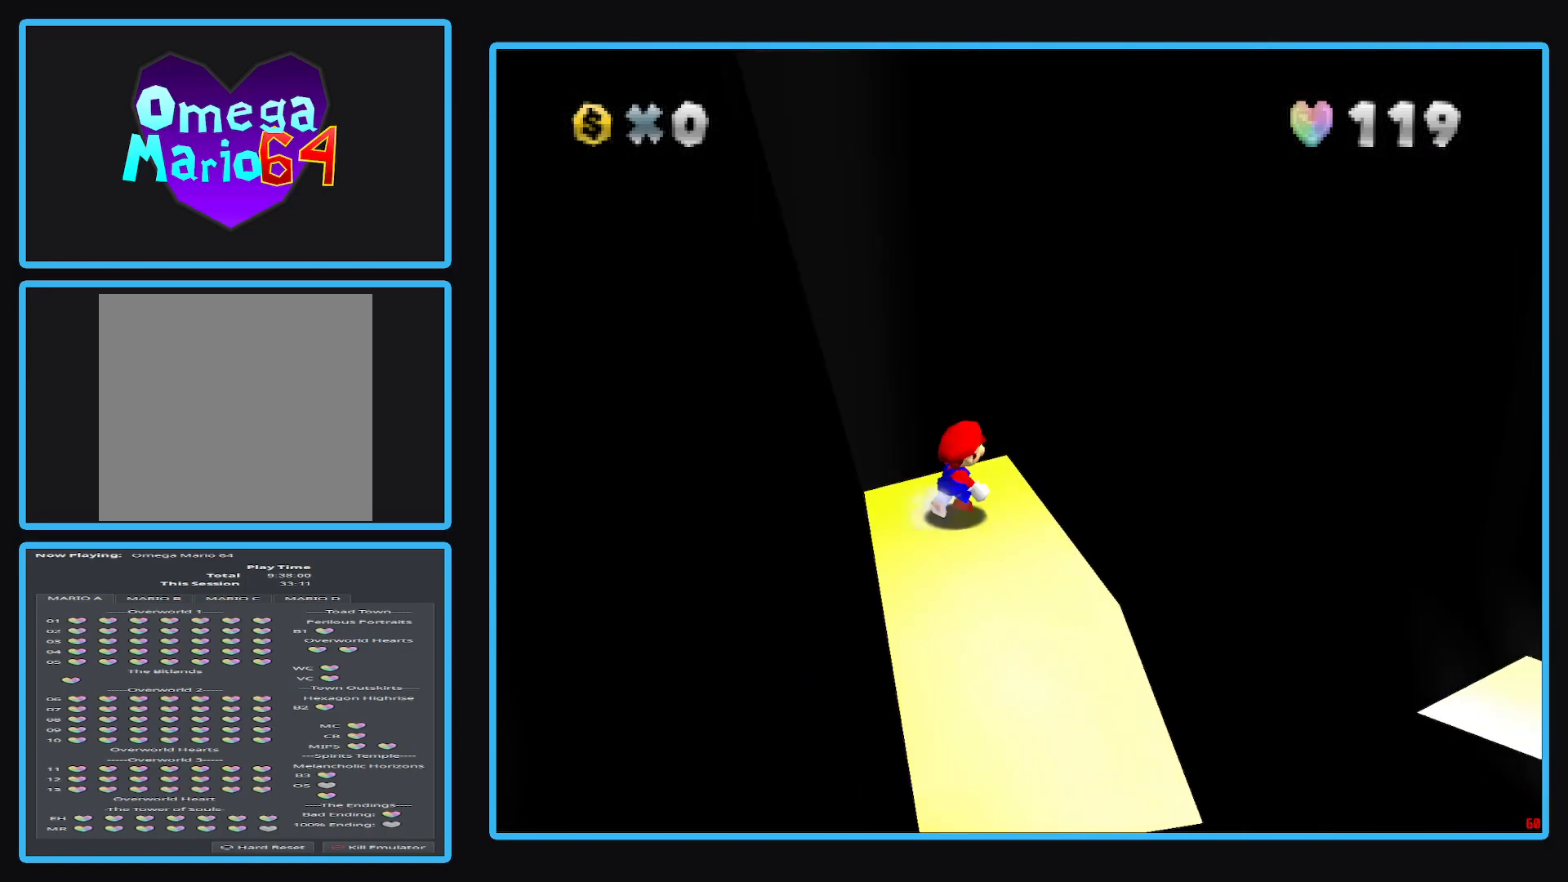
{"buttons": [], "left_stick": "up-left", "right_stick": "center", "events": [[83, "left_stick", "down"], [333, "left_stick", "up-left"]]}
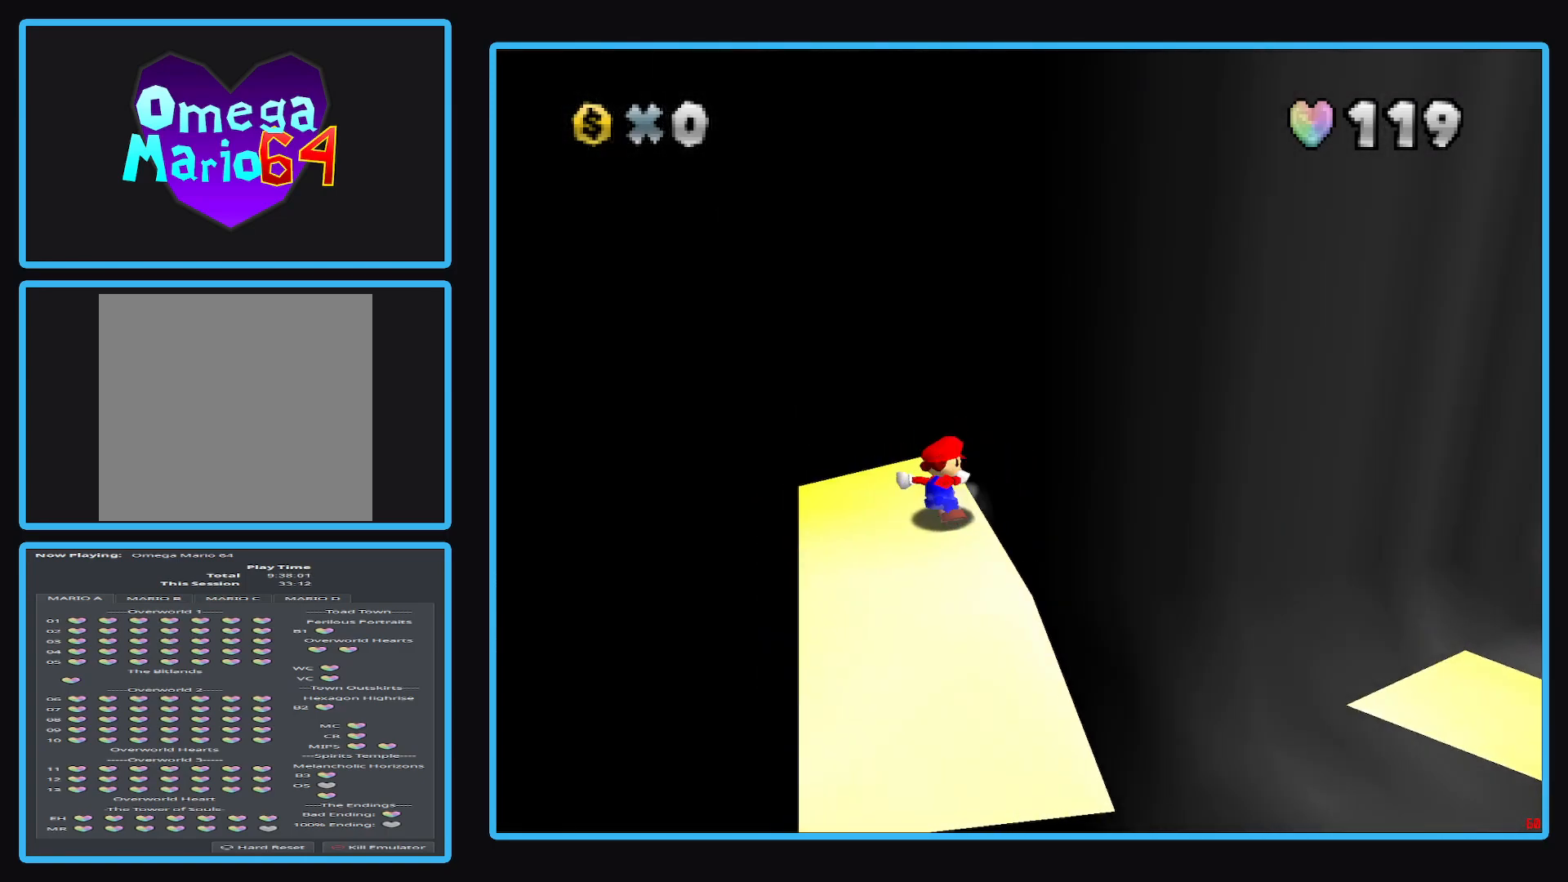
{"buttons": [], "left_stick": "up", "right_stick": "center", "events": [[100, "A", "down"], [433, "A", "up"], [483, "left_stick", "up"]]}
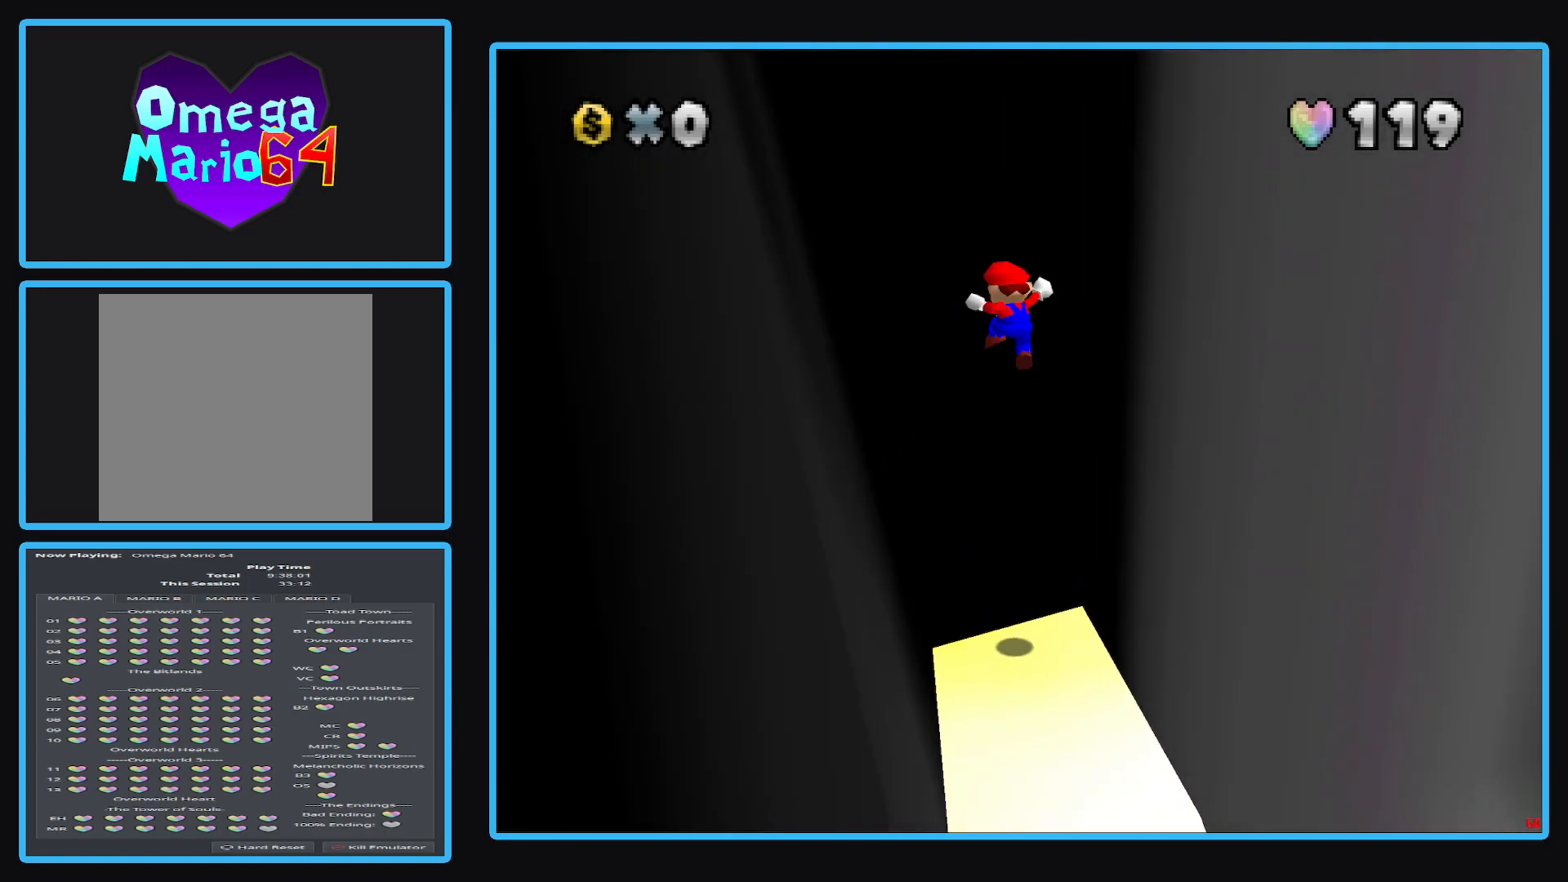
{"buttons": ["A"], "left_stick": "down-right", "right_stick": "center", "events": [[17, "A", "down"], [17, "left_stick", "up-right"], [117, "left_stick", "right"], [250, "left_stick", "down-right"], [333, "A", "up"], [383, "A", "down"]]}
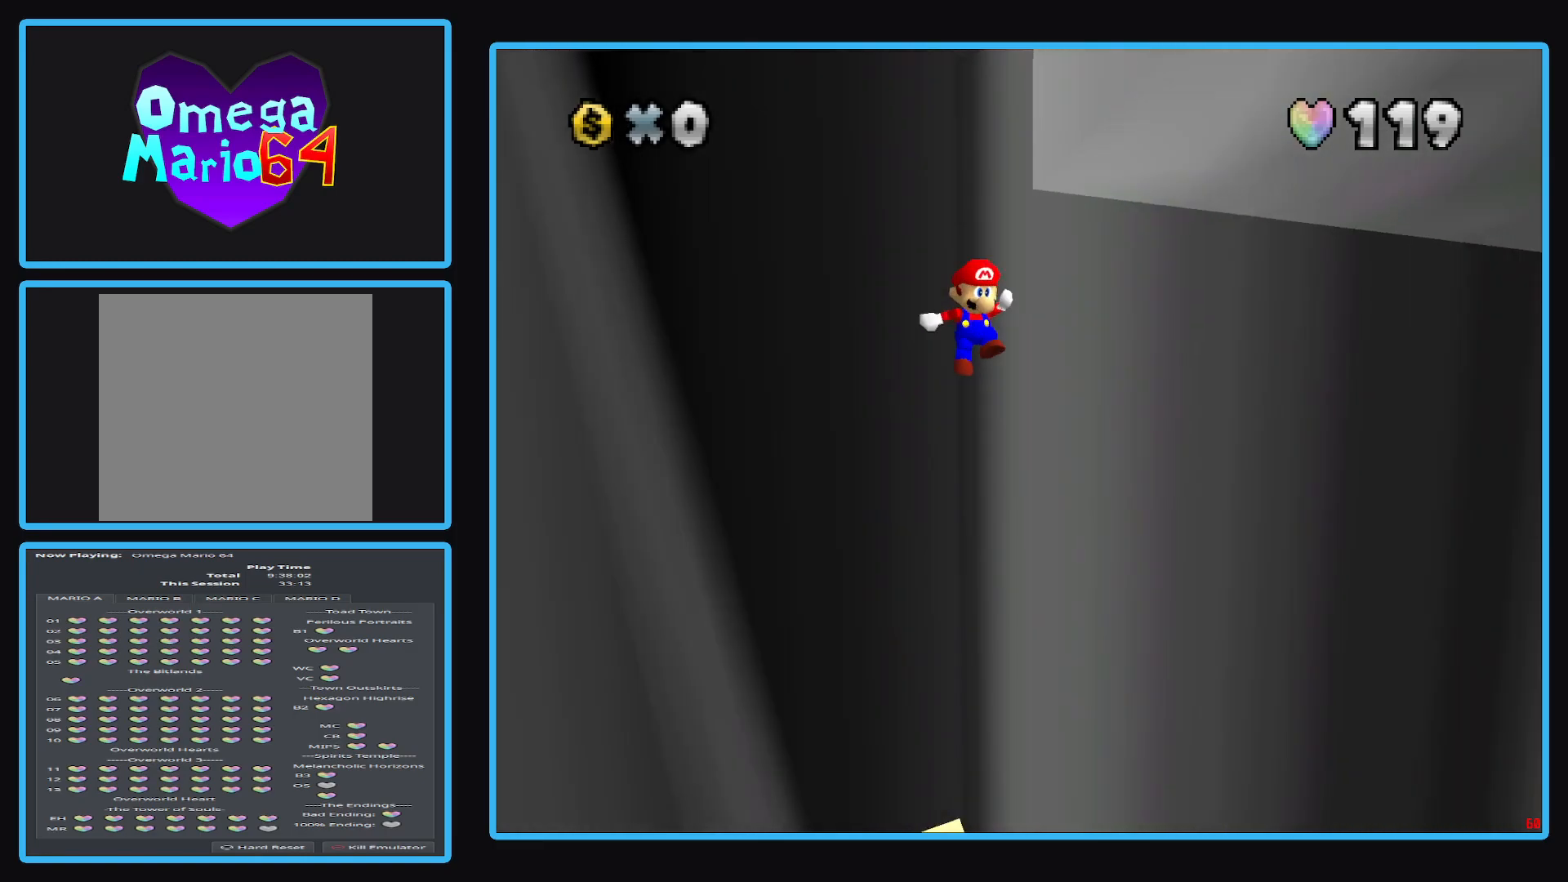
{"buttons": ["A"], "left_stick": "up-left", "right_stick": "center", "events": [[117, "left_stick", "up-left"]]}
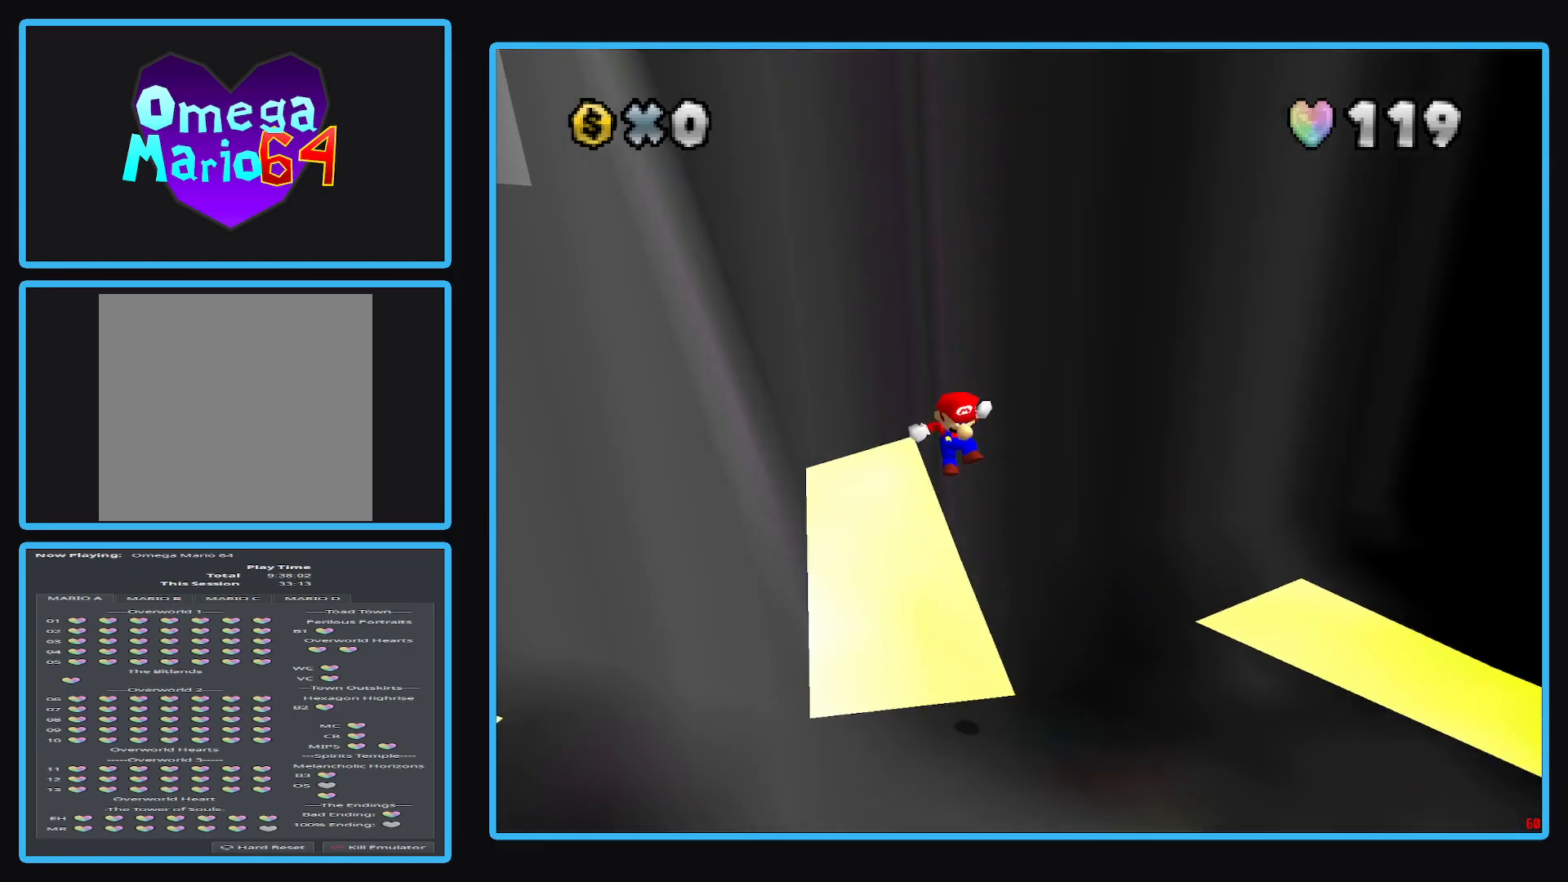
{"buttons": [], "left_stick": "up-left", "right_stick": "center", "events": [[83, "A", "up"], [300, "B", "down"], [450, "B", "up"]]}